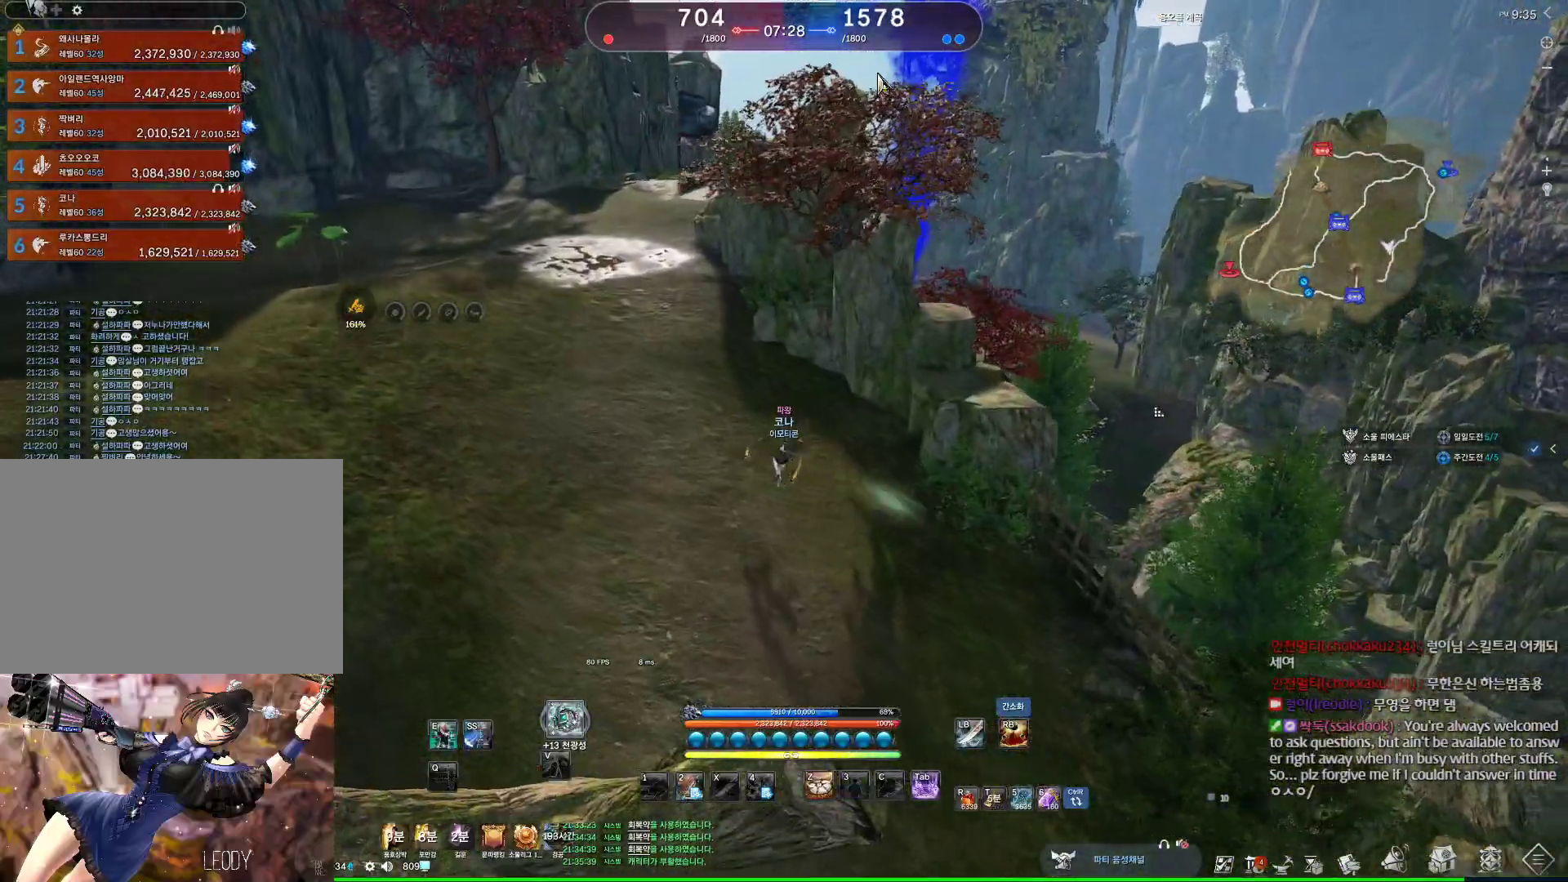
Gameplay with keyboard and mouse; each line is a JSON object with the keys and mouse buttons held at the frame after it. "events" lists presses ("down") and releases ("up") of "1", "2", "3", "4", "5", "a", "alt", "c", "ctrl", "d", "e", "f", "m", "q", "r", "s", "shift", "space", "t", "tab", "tilde", "v", "w", "x", "z", "mouse_left", "mouse_wheel", "mouse_right", "mouse_mb4" and "mouse_mb5" between this image and that frame as [ms after this image, input, new state], when the widget could be followed in between. "mouse_left", "mouse_wheel", "mouse_right", "mouse_mb4", "mouse_mb5" = the "left", "wheel", "right", "mb4", "mb5" buttons of the "mouse" list. No other keys are recorded. "wheel" means that the mouse wheel is clicked or scrolled. Not read: mouse_move.
{"keys": ["alt", "w"], "mouse": [], "events": []}
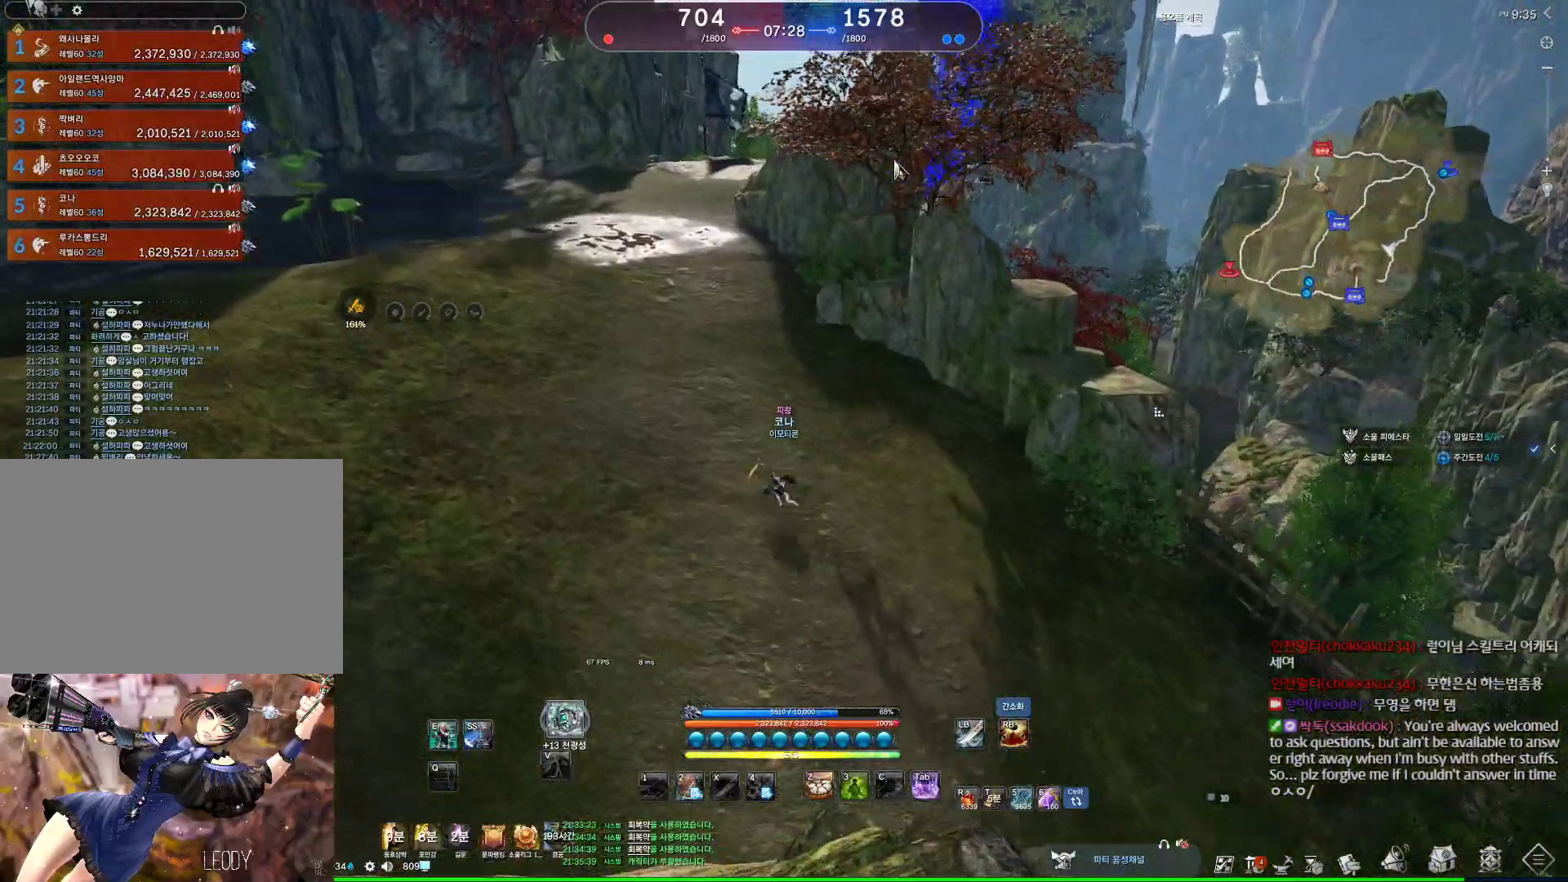
{"keys": ["alt", "w"], "mouse": ["left", "right"], "events": [[200, "mouse_left", "down"], [200, "mouse_right", "down"], [333, "mouse_left", "up"], [333, "mouse_right", "up"], [400, "mouse_left", "down"], [400, "mouse_right", "down"]]}
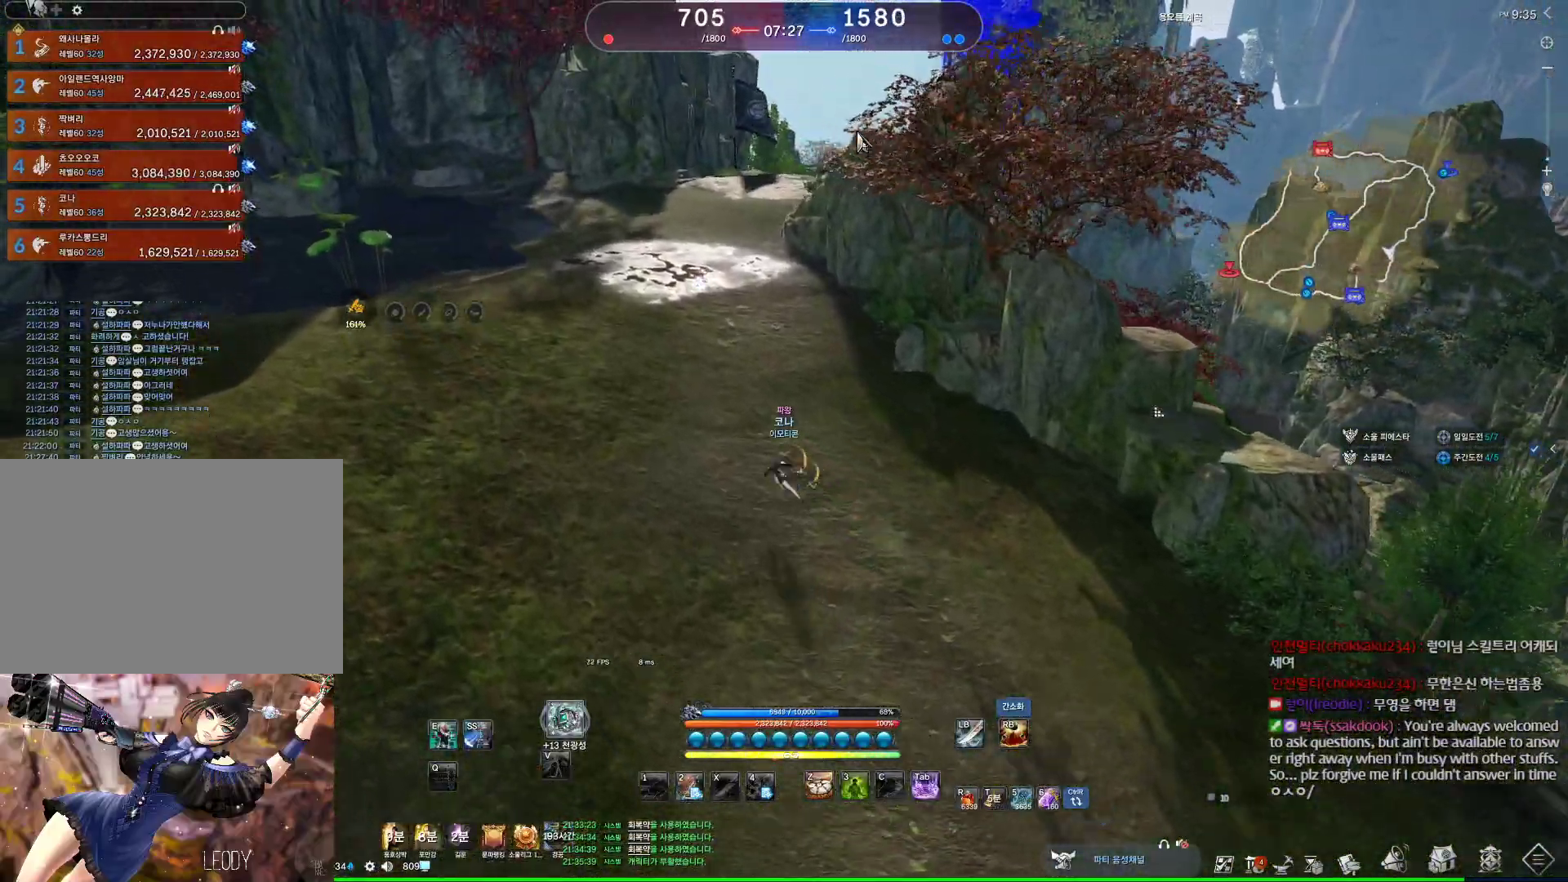
{"keys": ["w"], "mouse": ["wheel"], "events": [[33, "mouse_left", "up"], [33, "mouse_right", "up"], [167, "alt", "up"], [467, "mouse_wheel", "down"]]}
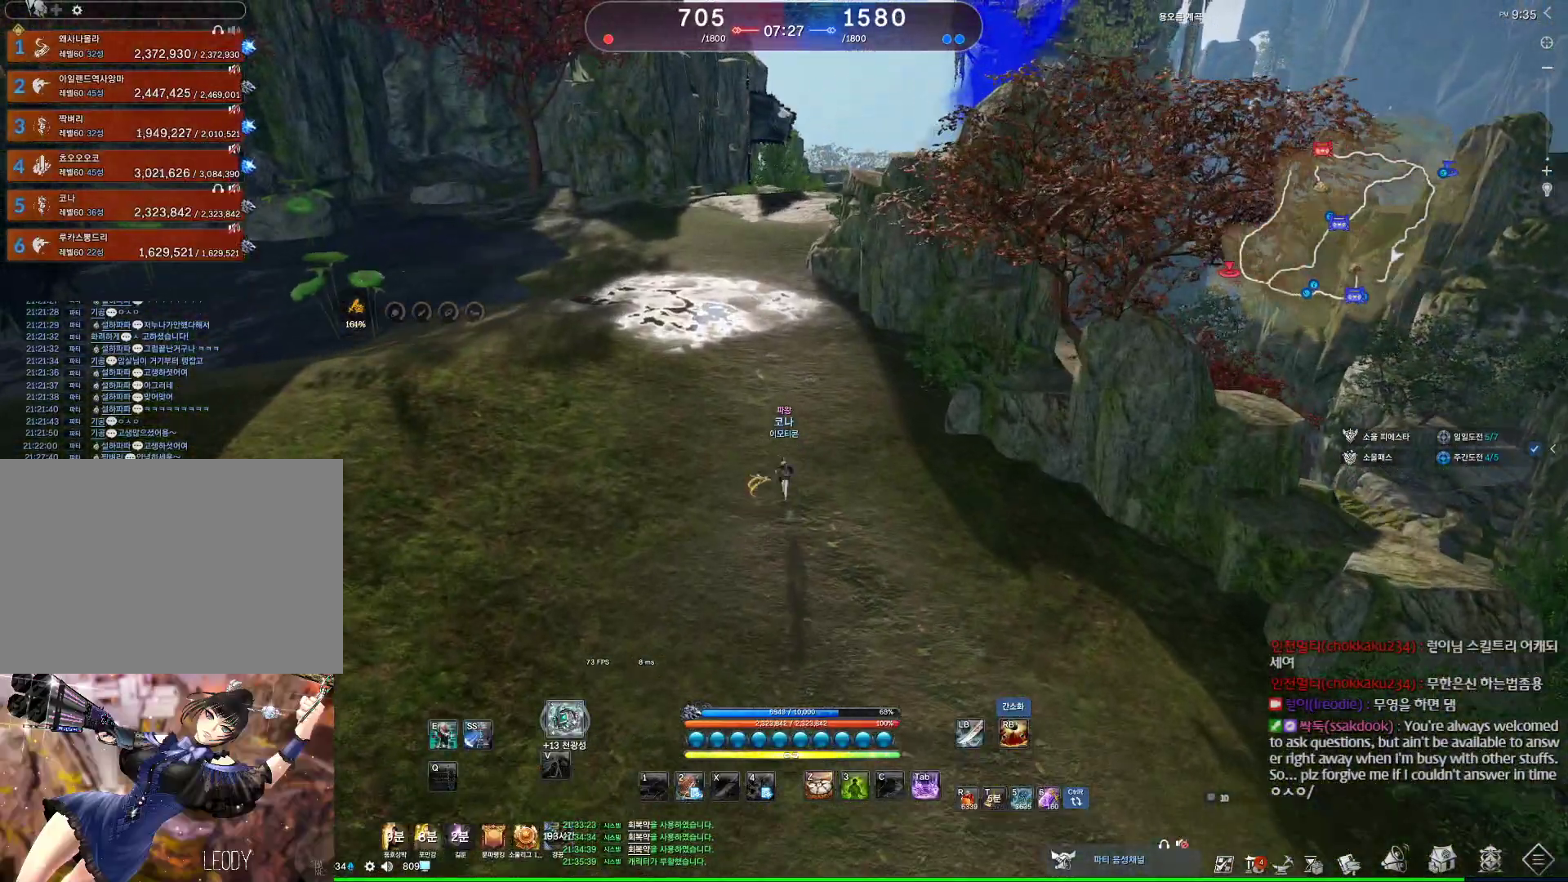
{"keys": ["a", "w"], "mouse": [], "events": [[100, "mouse_wheel", "up"], [200, "space", "down"], [367, "space", "up"], [467, "a", "down"]]}
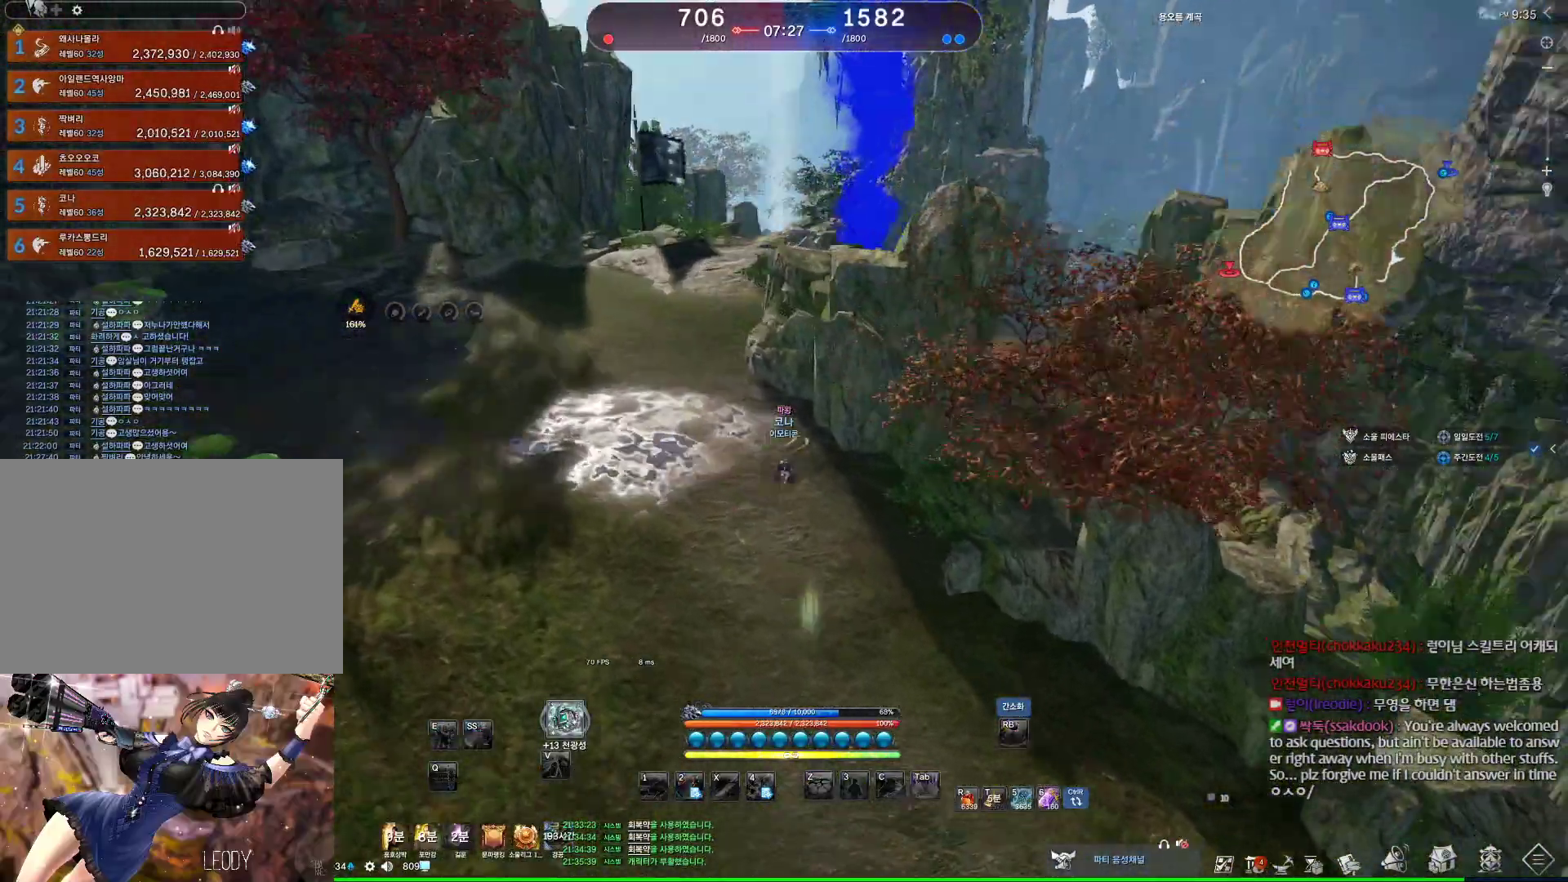
{"keys": ["alt", "w"], "mouse": [], "events": [[200, "mouse_mb4", "down"], [267, "a", "up"], [300, "alt", "down"], [400, "mouse_mb4", "up"]]}
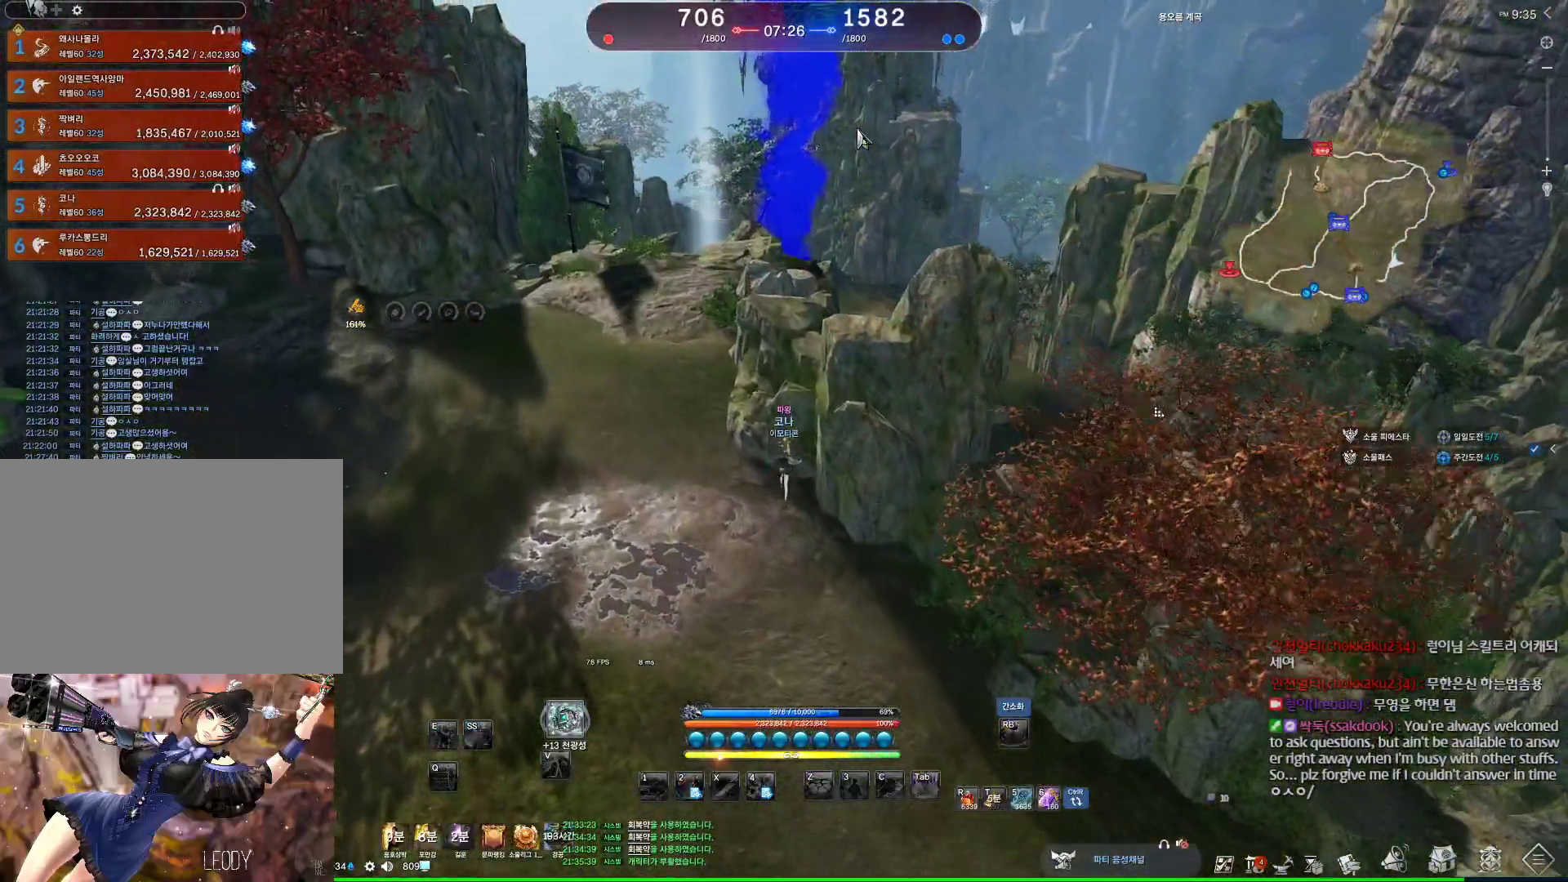
{"keys": ["a", "alt", "w"], "mouse": ["left", "right"], "events": [[33, "mouse_mb4", "down"], [67, "mouse_mb4", "up"], [367, "a", "down"], [400, "mouse_left", "down"], [400, "mouse_right", "down"]]}
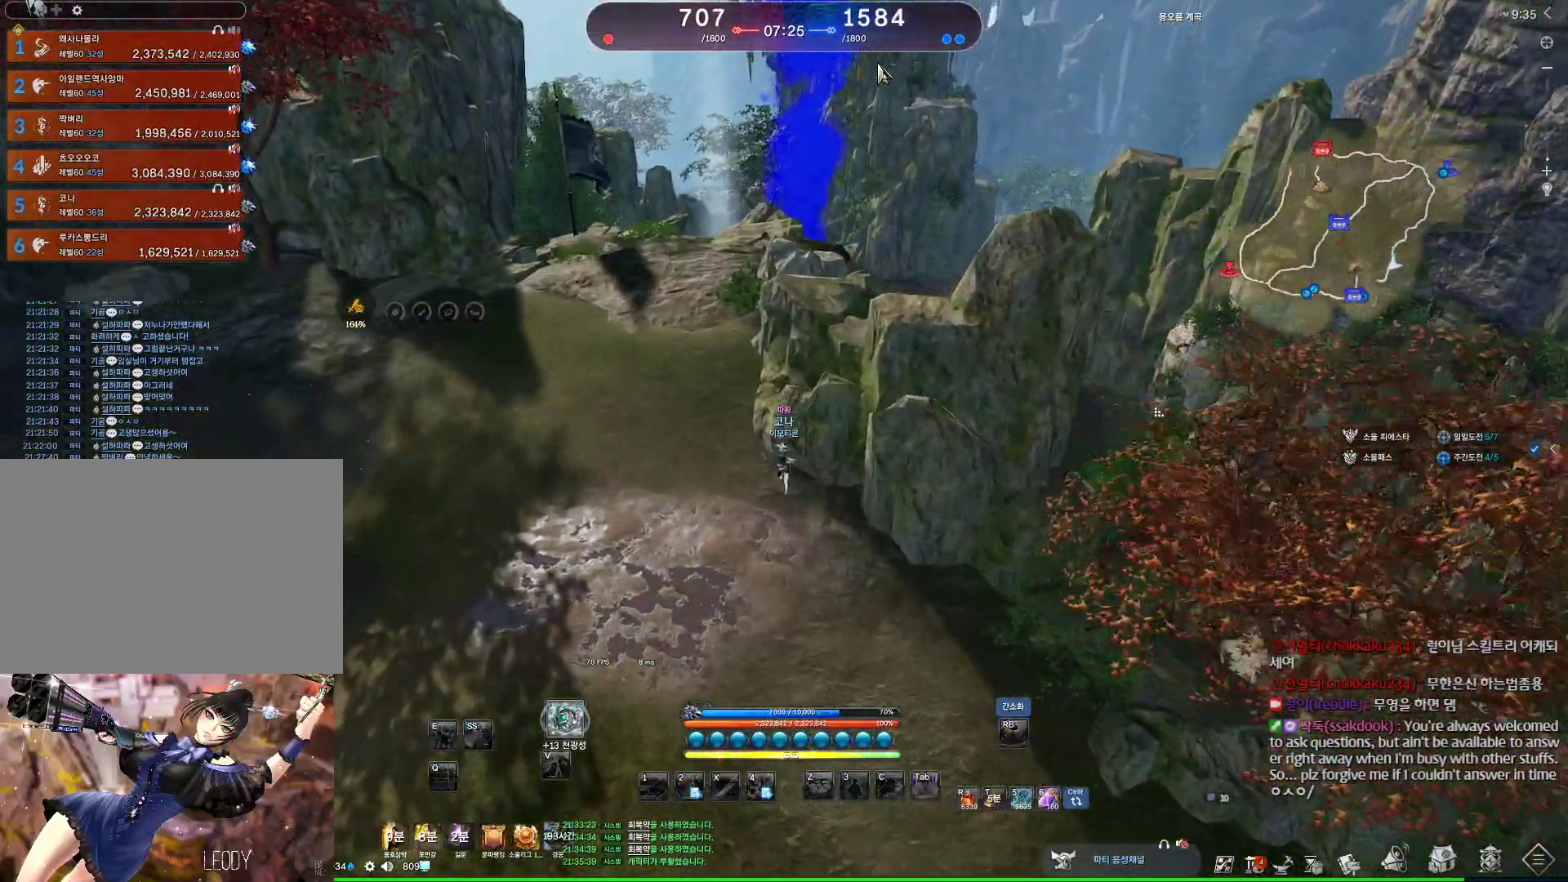
{"keys": ["a", "w"], "mouse": [], "events": [[67, "mouse_left", "up"], [67, "mouse_right", "up"], [233, "a", "up"], [233, "alt", "up"], [367, "space", "down"], [433, "a", "down"], [500, "space", "up"]]}
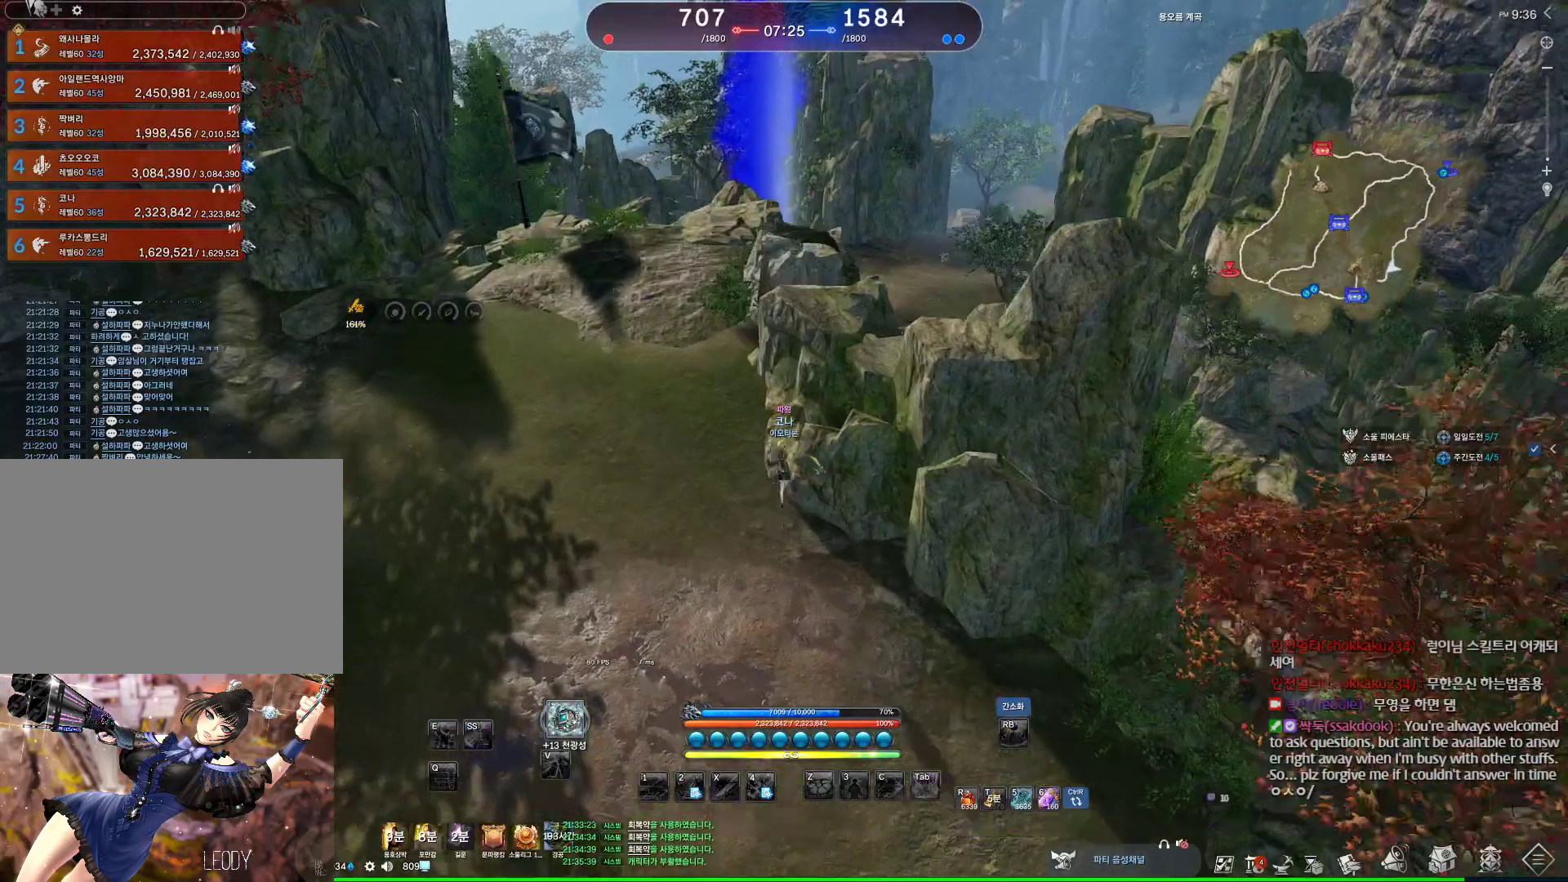
{"keys": ["w"], "mouse": [], "events": [[100, "m", "down"], [300, "m", "up"], [400, "a", "up"]]}
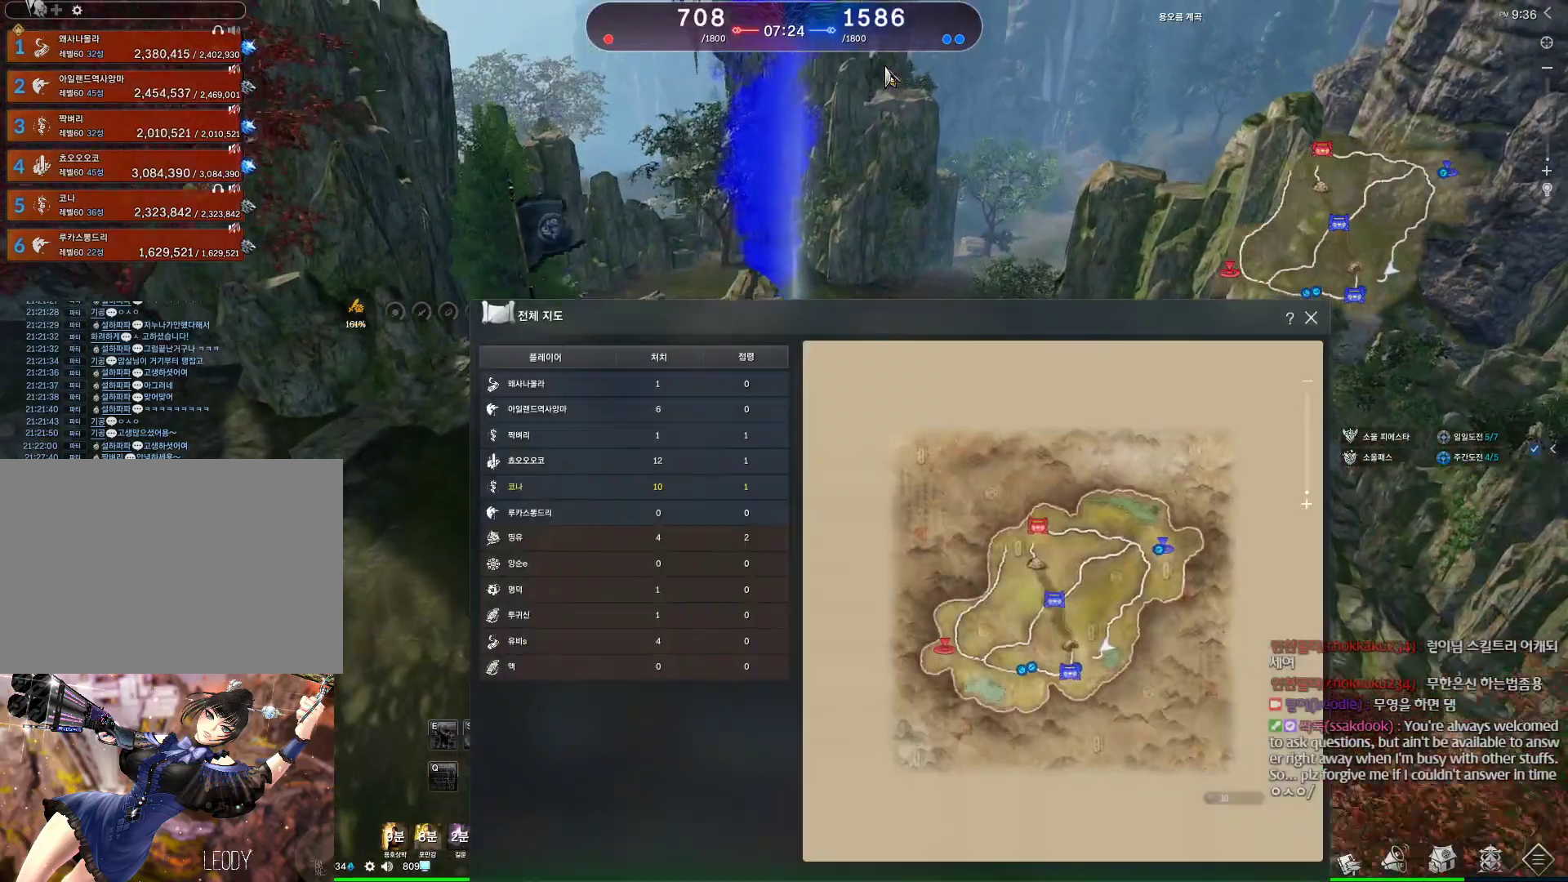
{"keys": ["w"], "mouse": ["right"], "events": [[167, "mouse_right", "down"], [233, "mouse_left", "down"], [300, "mouse_left", "up"], [300, "mouse_right", "up"], [400, "mouse_right", "down"]]}
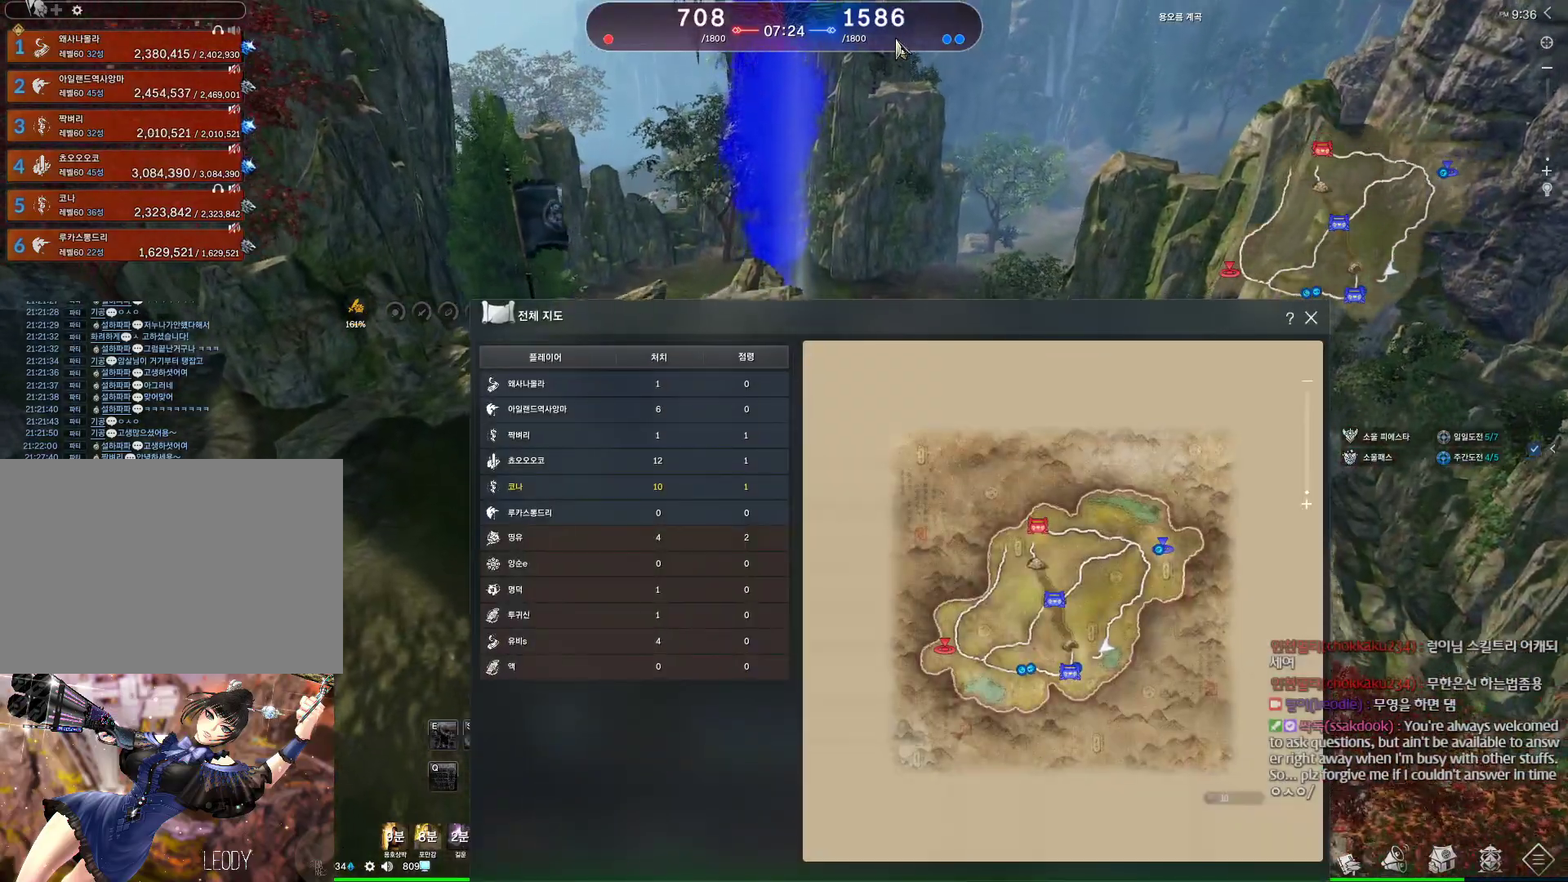
{"keys": ["a", "w"], "mouse": [], "events": [[33, "mouse_right", "up"], [133, "a", "down"]]}
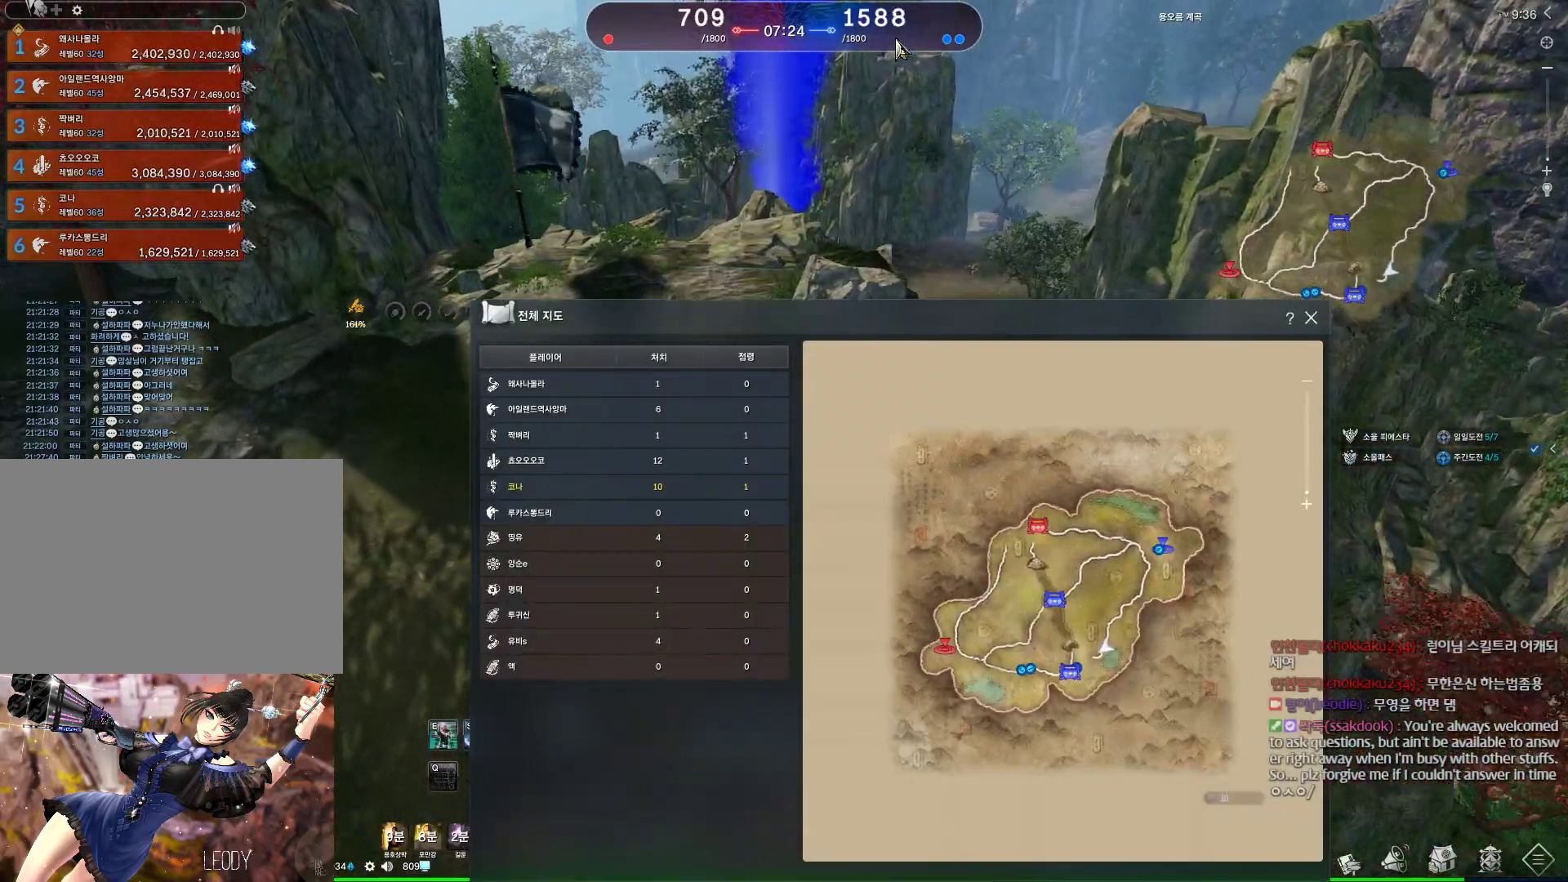
{"keys": ["w"], "mouse": [], "events": [[33, "a", "up"], [200, "m", "down"], [333, "m", "up"], [333, "space", "down"], [467, "space", "up"]]}
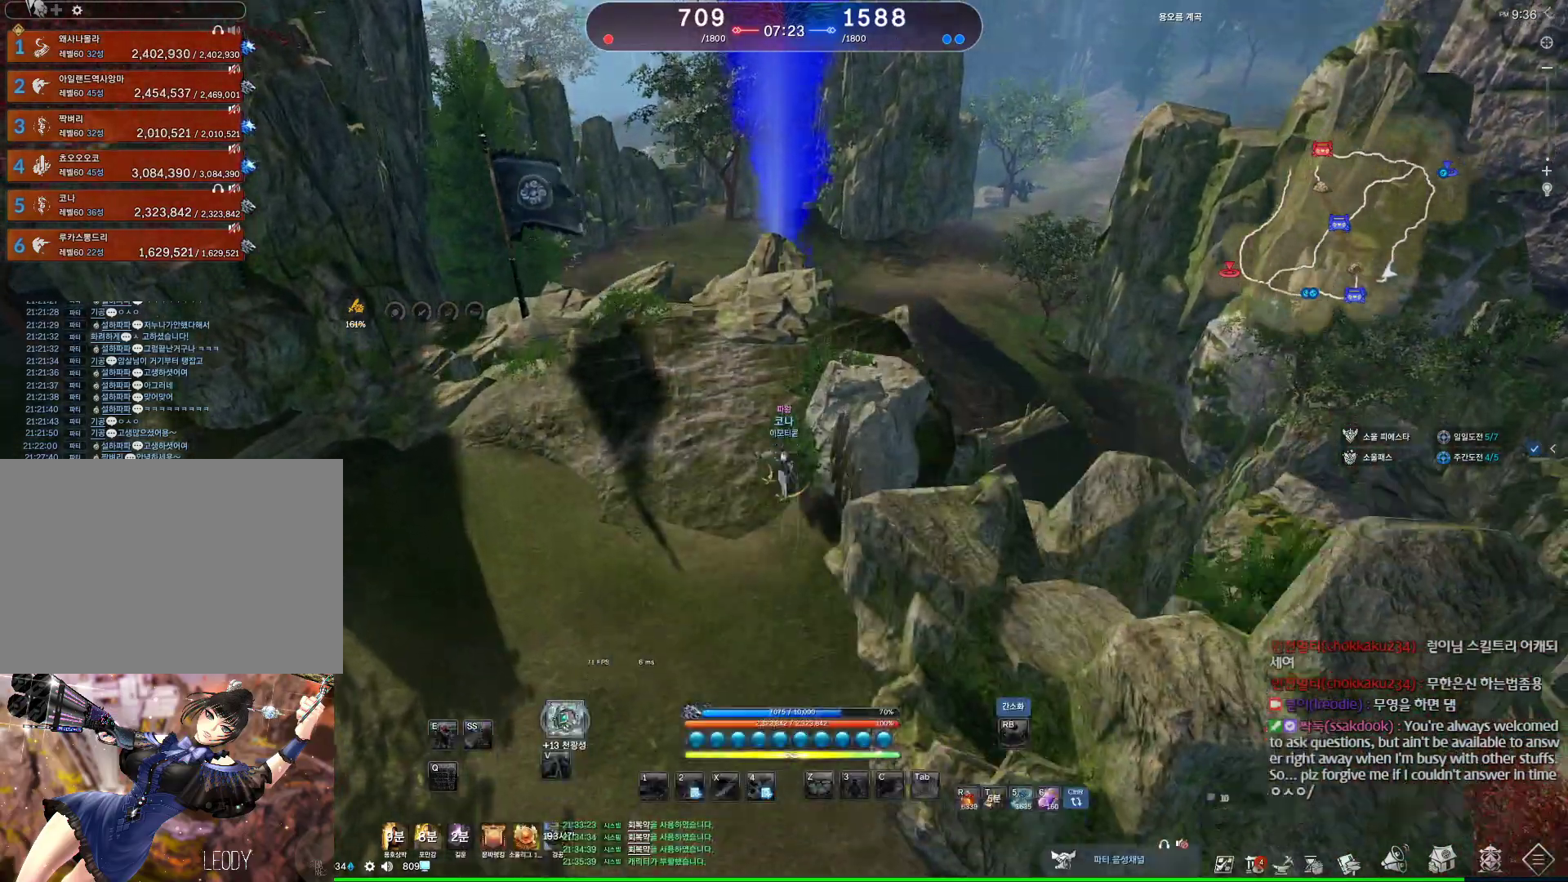
{"keys": ["alt", "w"], "mouse": [], "events": [[367, "mouse_mb4", "down"], [400, "alt", "down"], [400, "mouse_mb4", "up"], [467, "mouse_mb4", "down"], [500, "mouse_mb4", "up"]]}
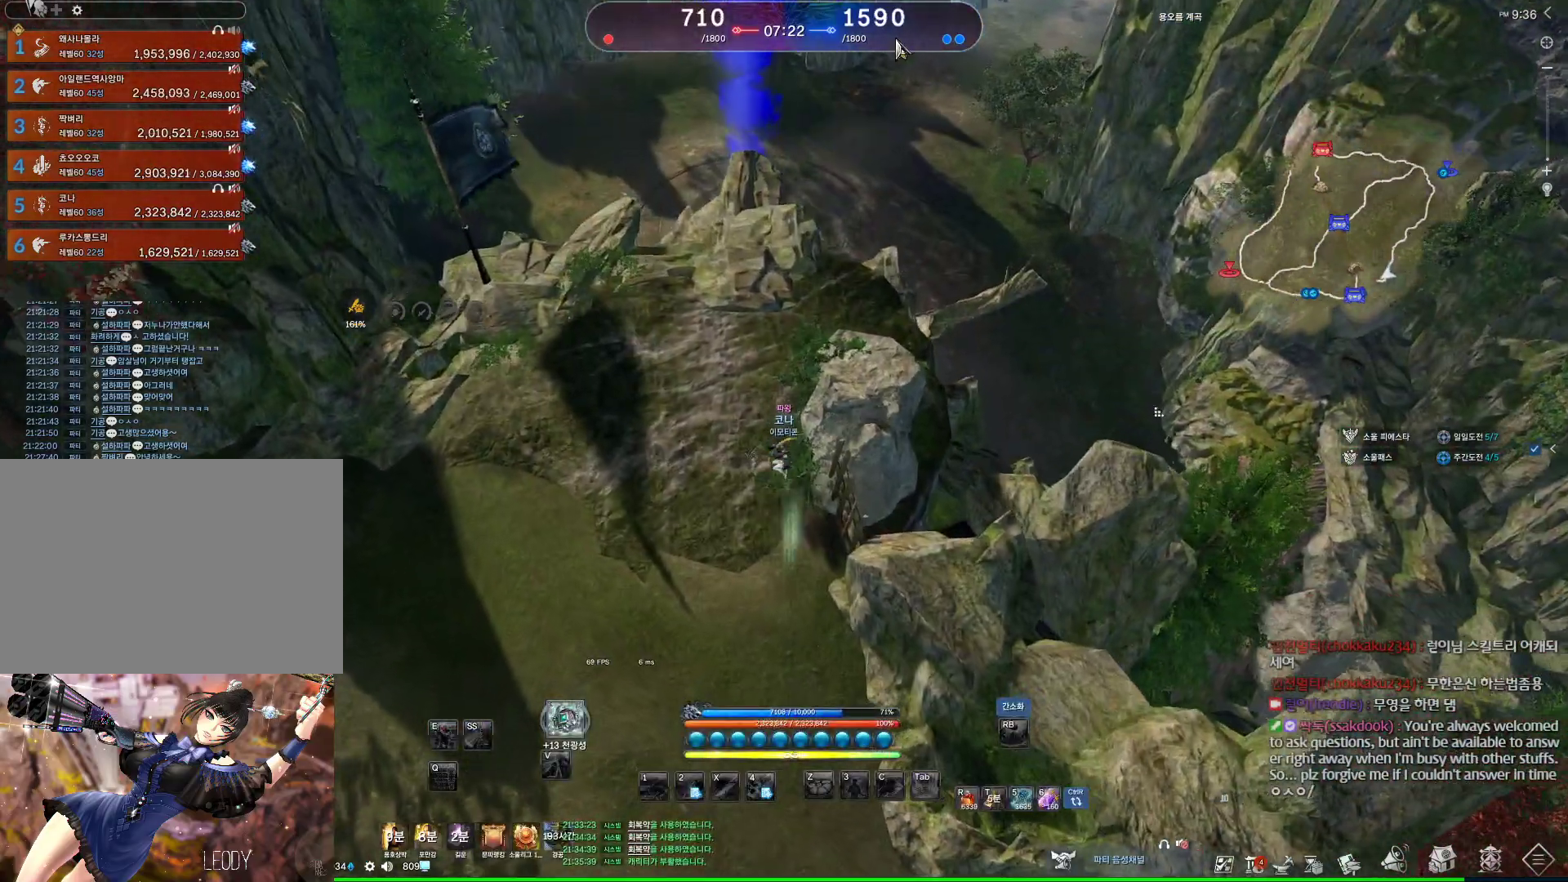
{"keys": ["alt", "w"], "mouse": ["mb4"], "events": [[100, "a", "down"], [200, "mouse_mb4", "down"], [233, "mouse_mb4", "up"], [367, "a", "up"], [500, "mouse_mb4", "down"]]}
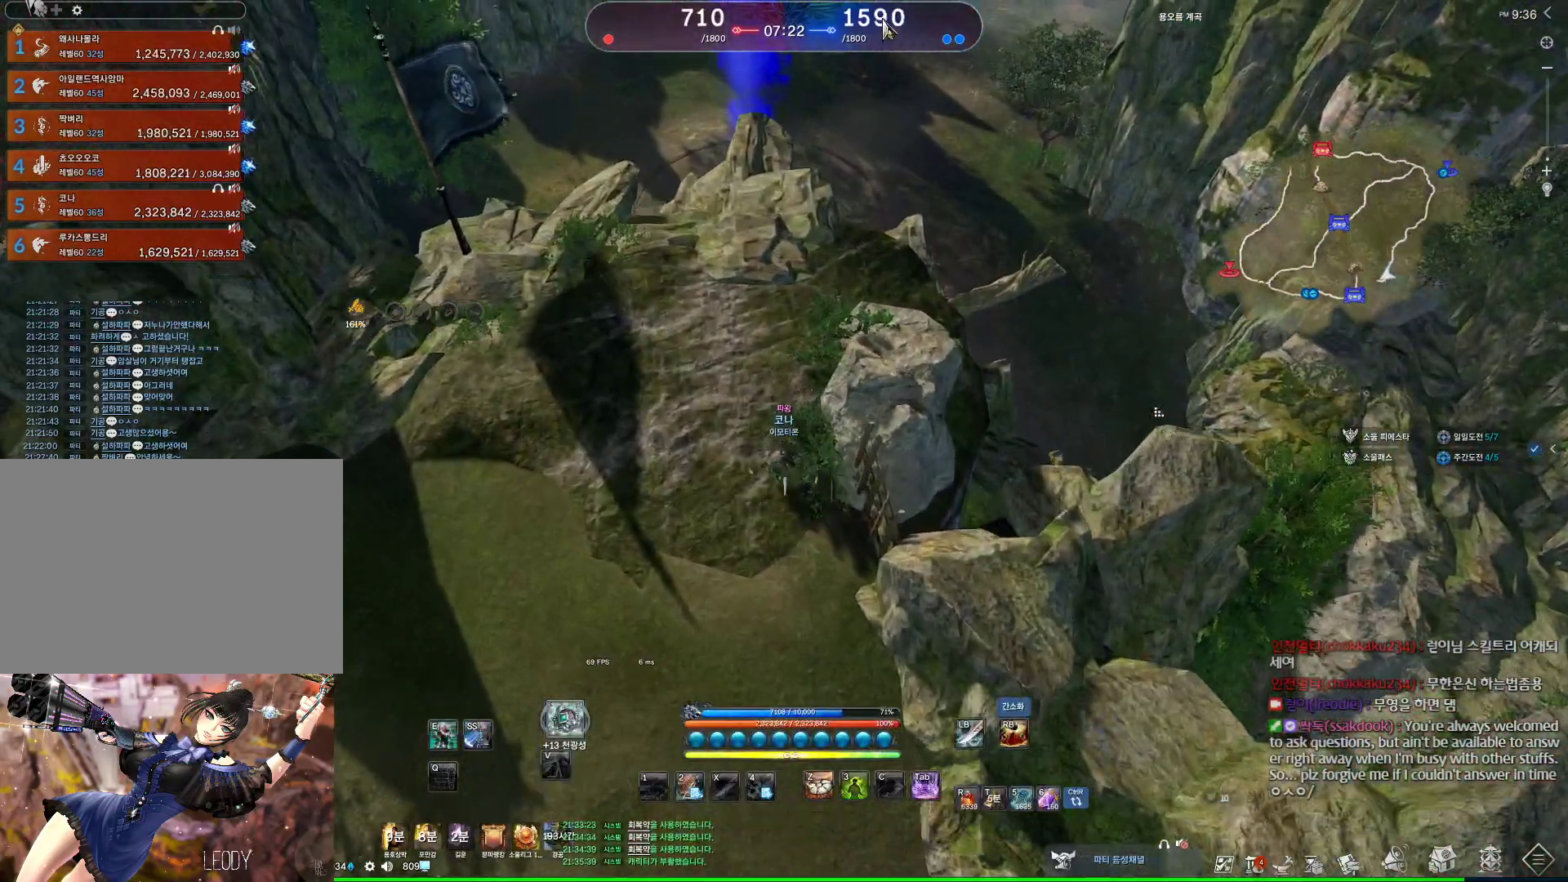
{"keys": ["alt", "w"], "mouse": [], "events": [[67, "mouse_mb4", "up"]]}
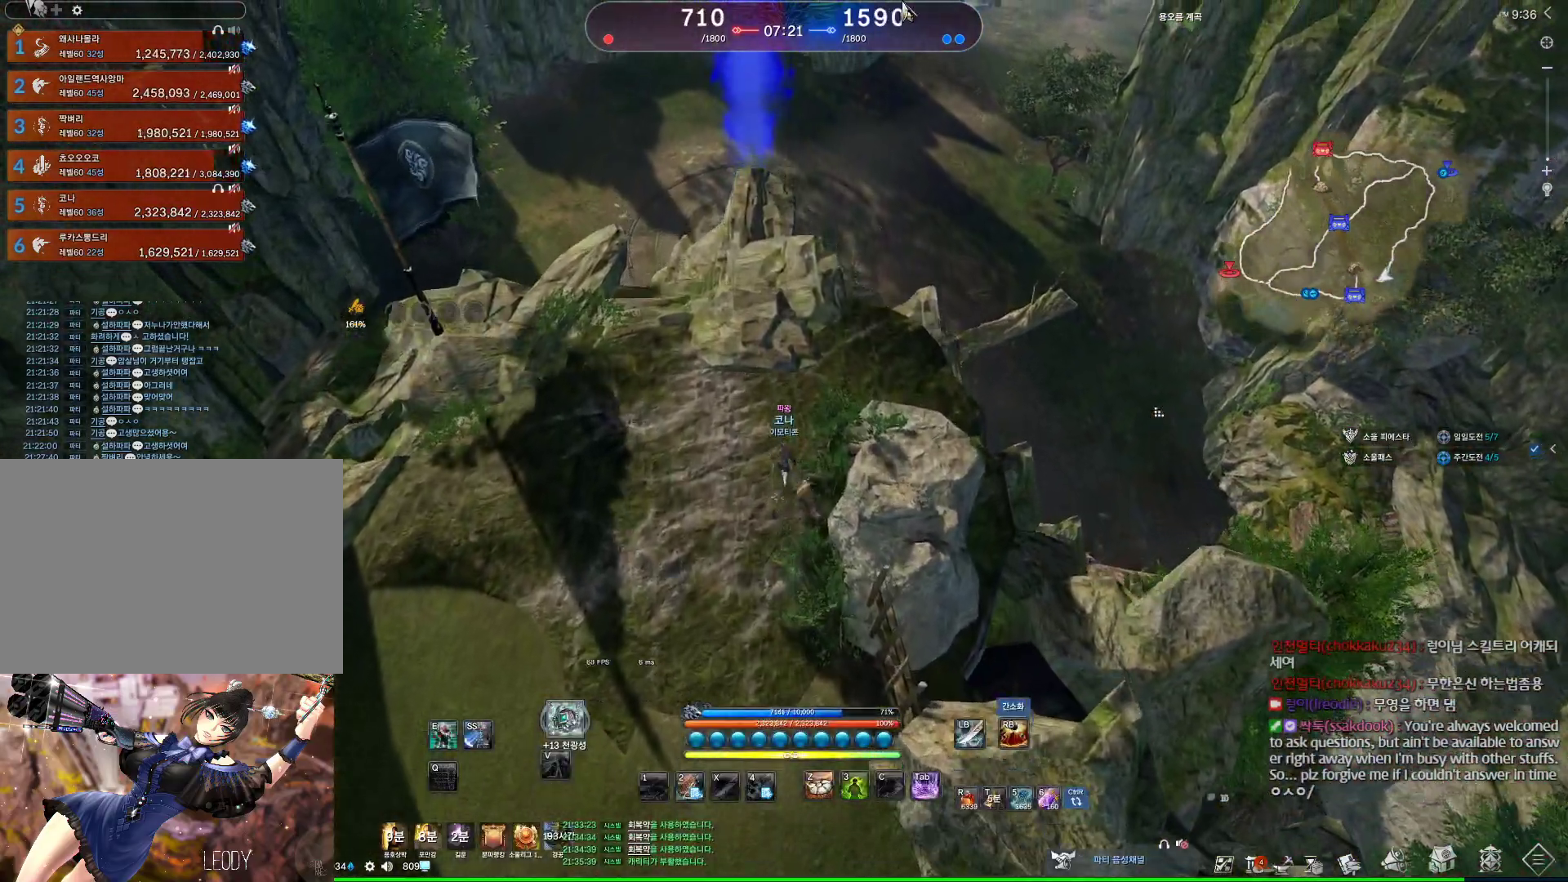
{"keys": ["a", "alt", "w"], "mouse": [], "events": [[467, "a", "down"]]}
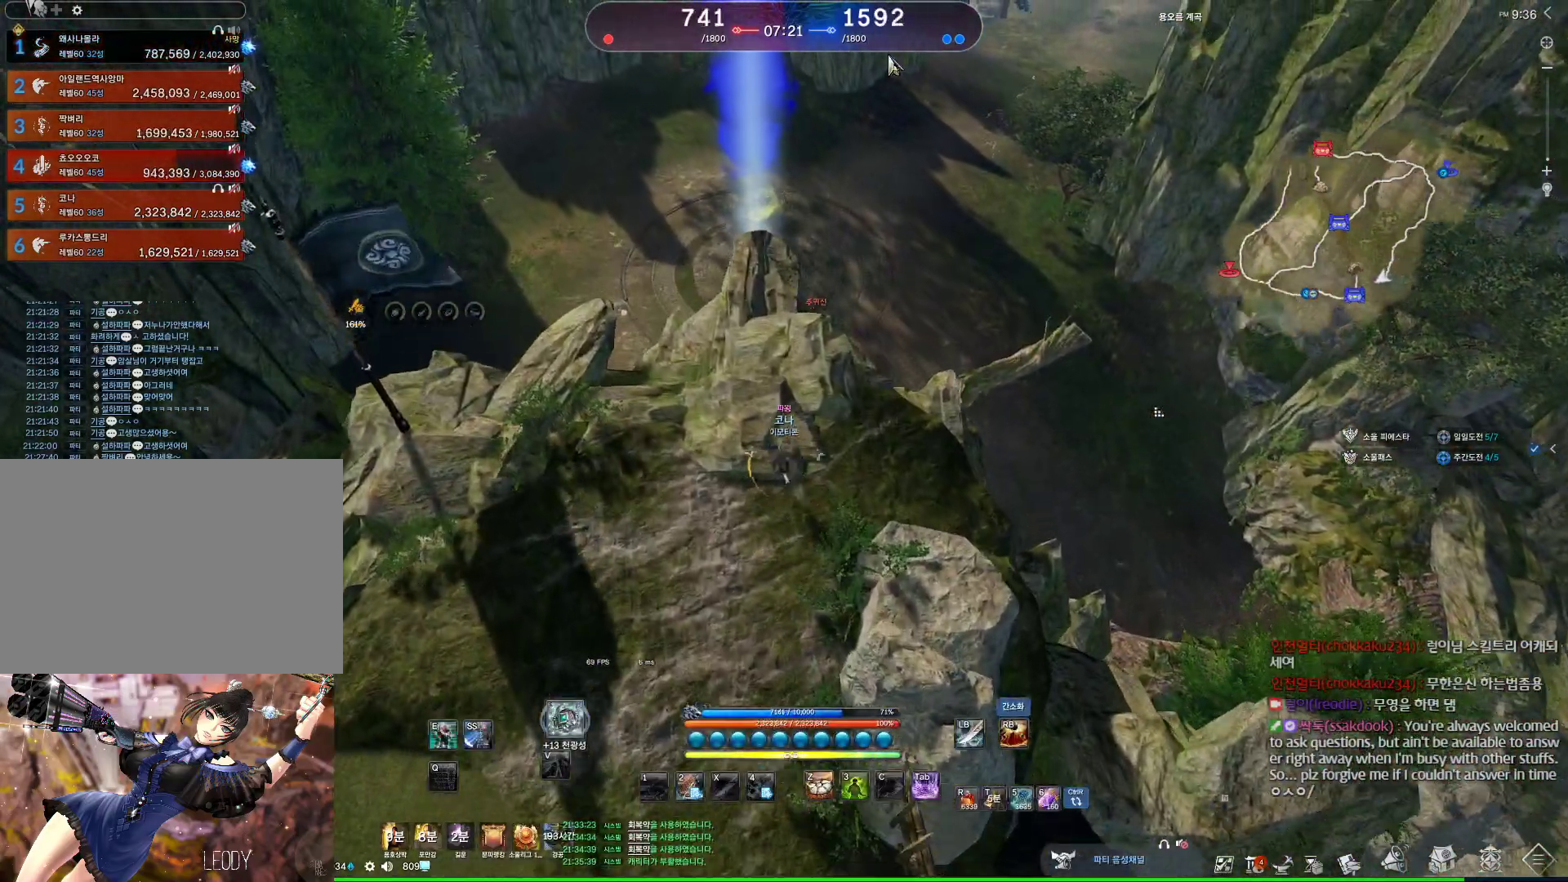
{"keys": ["alt", "w"], "mouse": [], "events": [[167, "a", "up"], [233, "mouse_left", "down"], [233, "mouse_right", "down"], [367, "mouse_left", "up"], [367, "mouse_right", "up"]]}
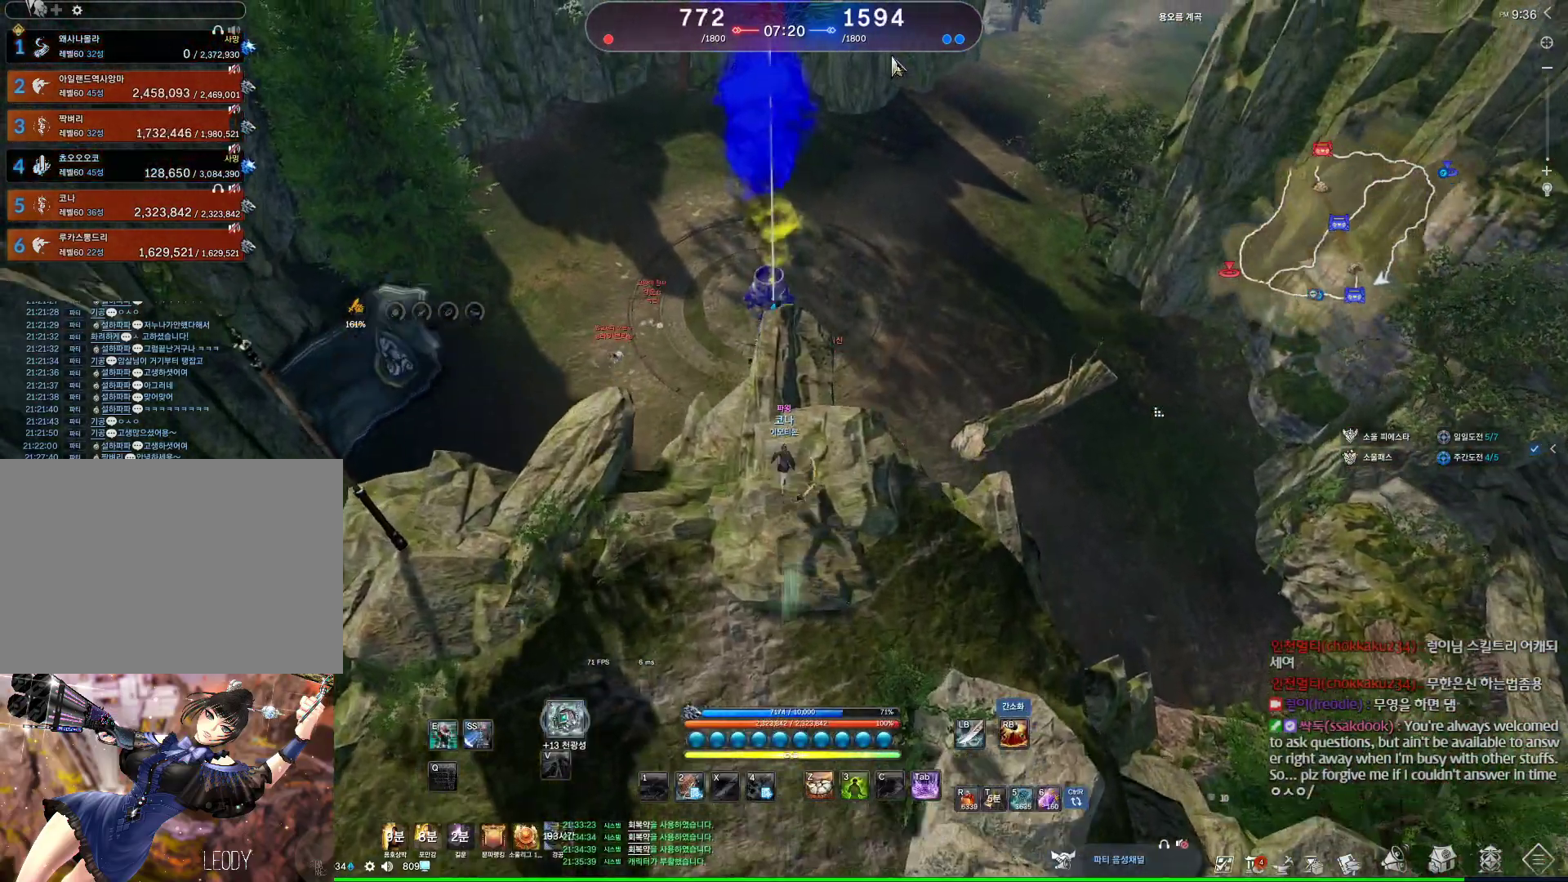
{"keys": ["w"], "mouse": [], "events": [[67, "mouse_left", "down"], [67, "mouse_right", "down"], [167, "mouse_left", "up"], [167, "mouse_right", "up"], [300, "alt", "up"]]}
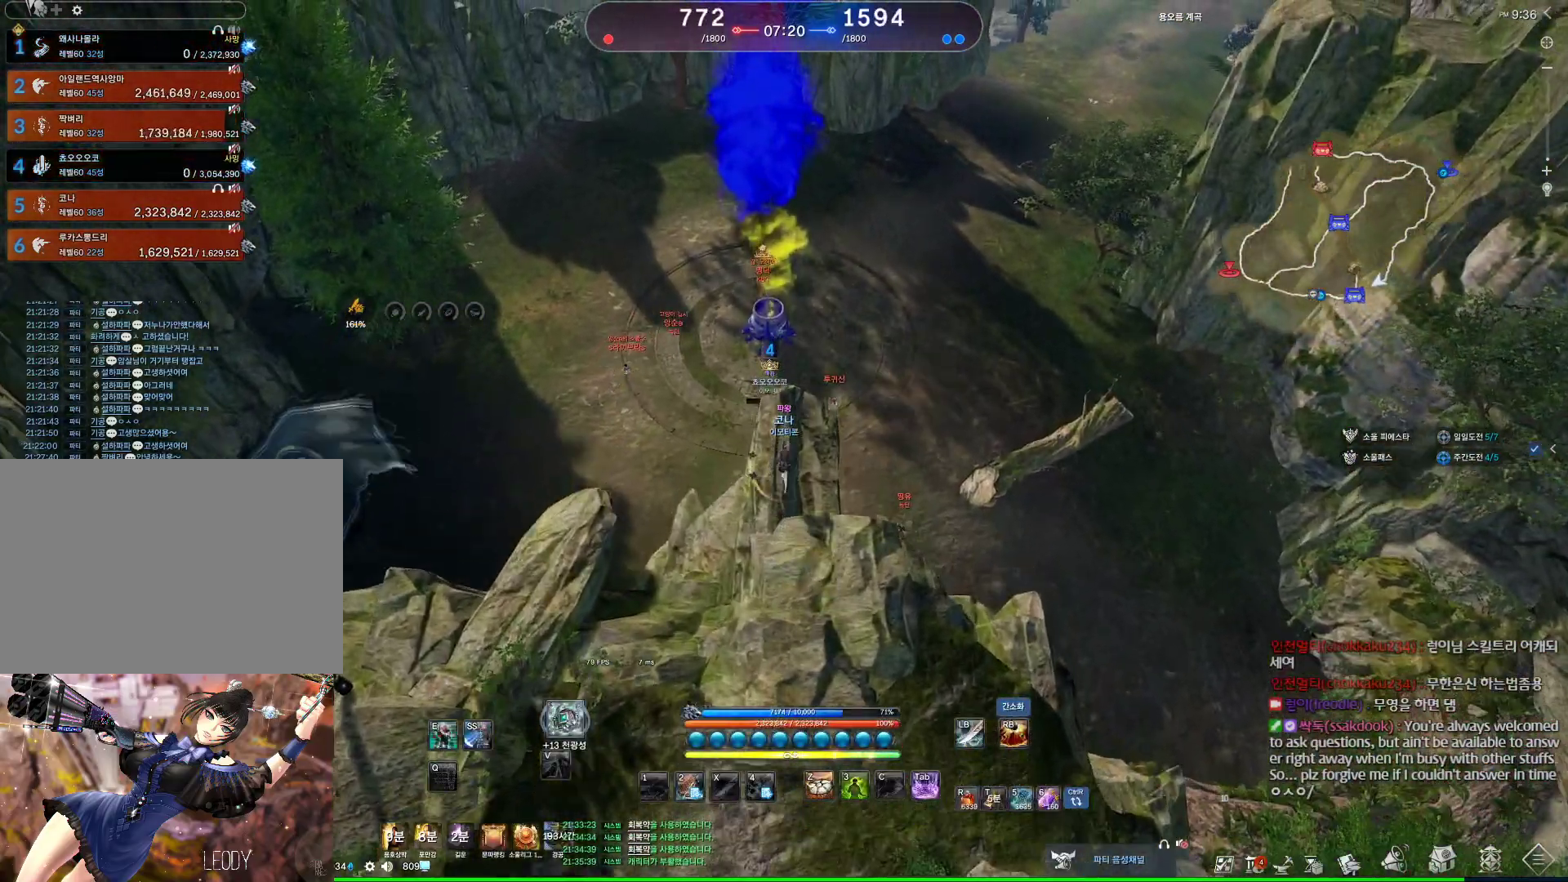
{"keys": ["space", "w"], "mouse": [], "events": [[367, "space", "down"]]}
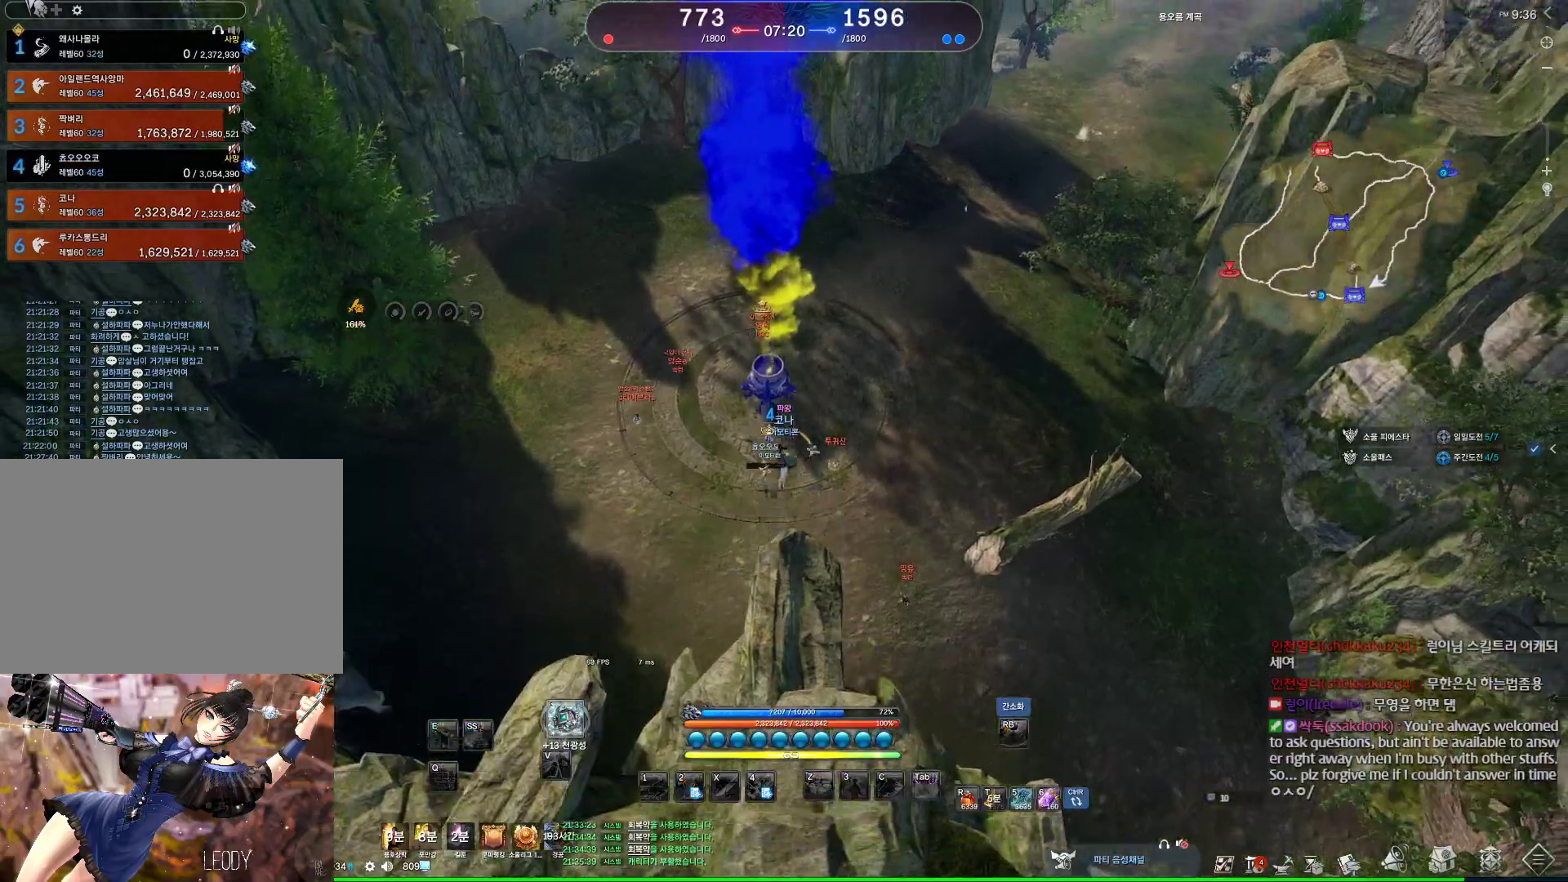
{"keys": ["w"], "mouse": [], "events": [[67, "space", "up"]]}
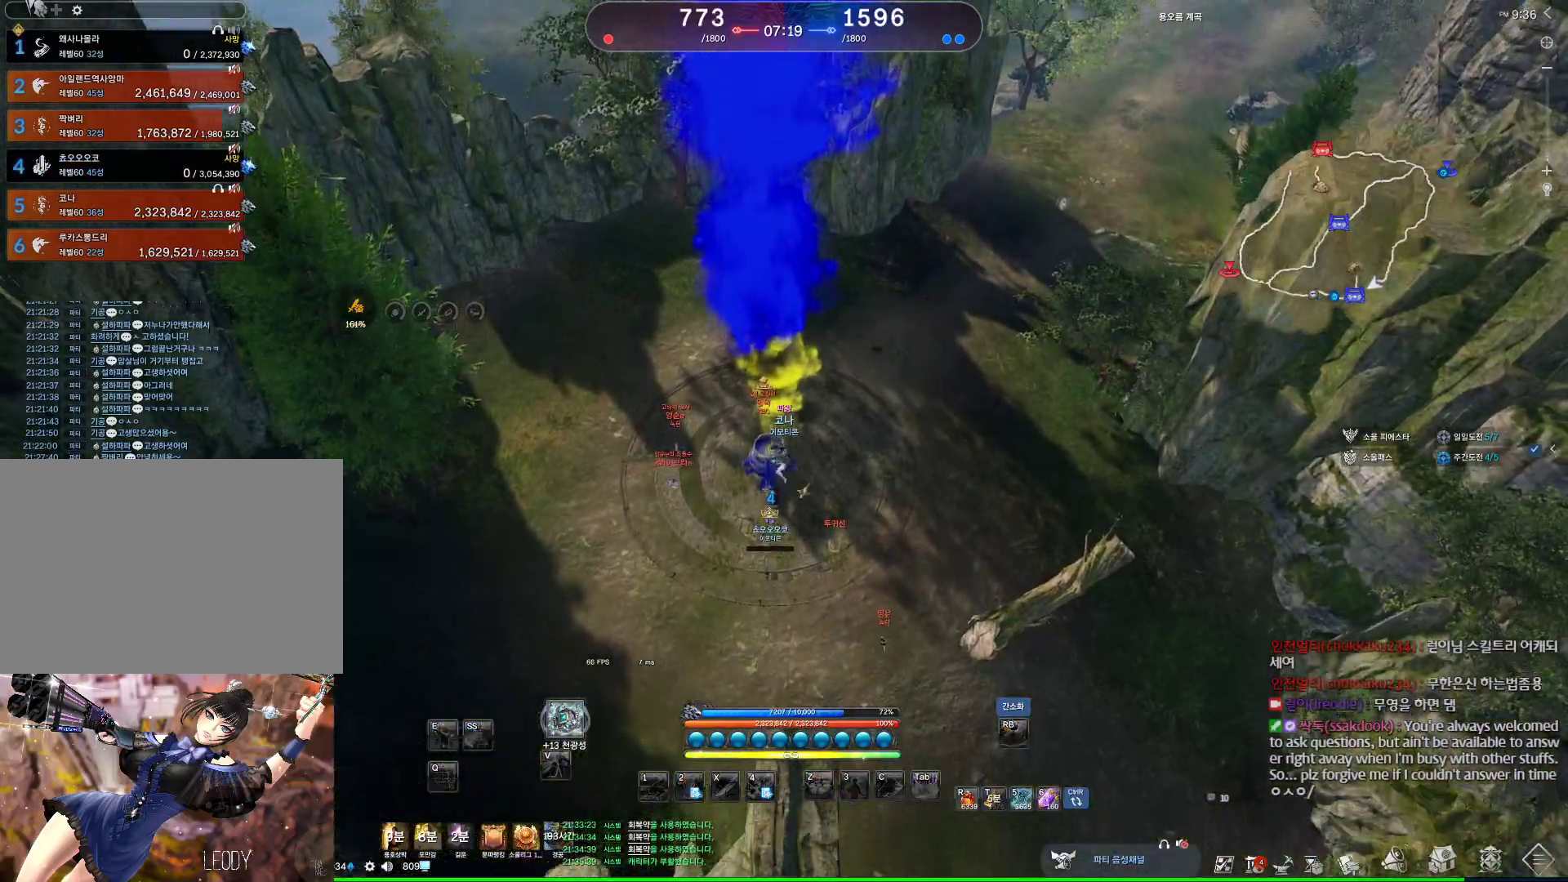
{"keys": ["d", "w"], "mouse": [], "events": [[433, "d", "down"]]}
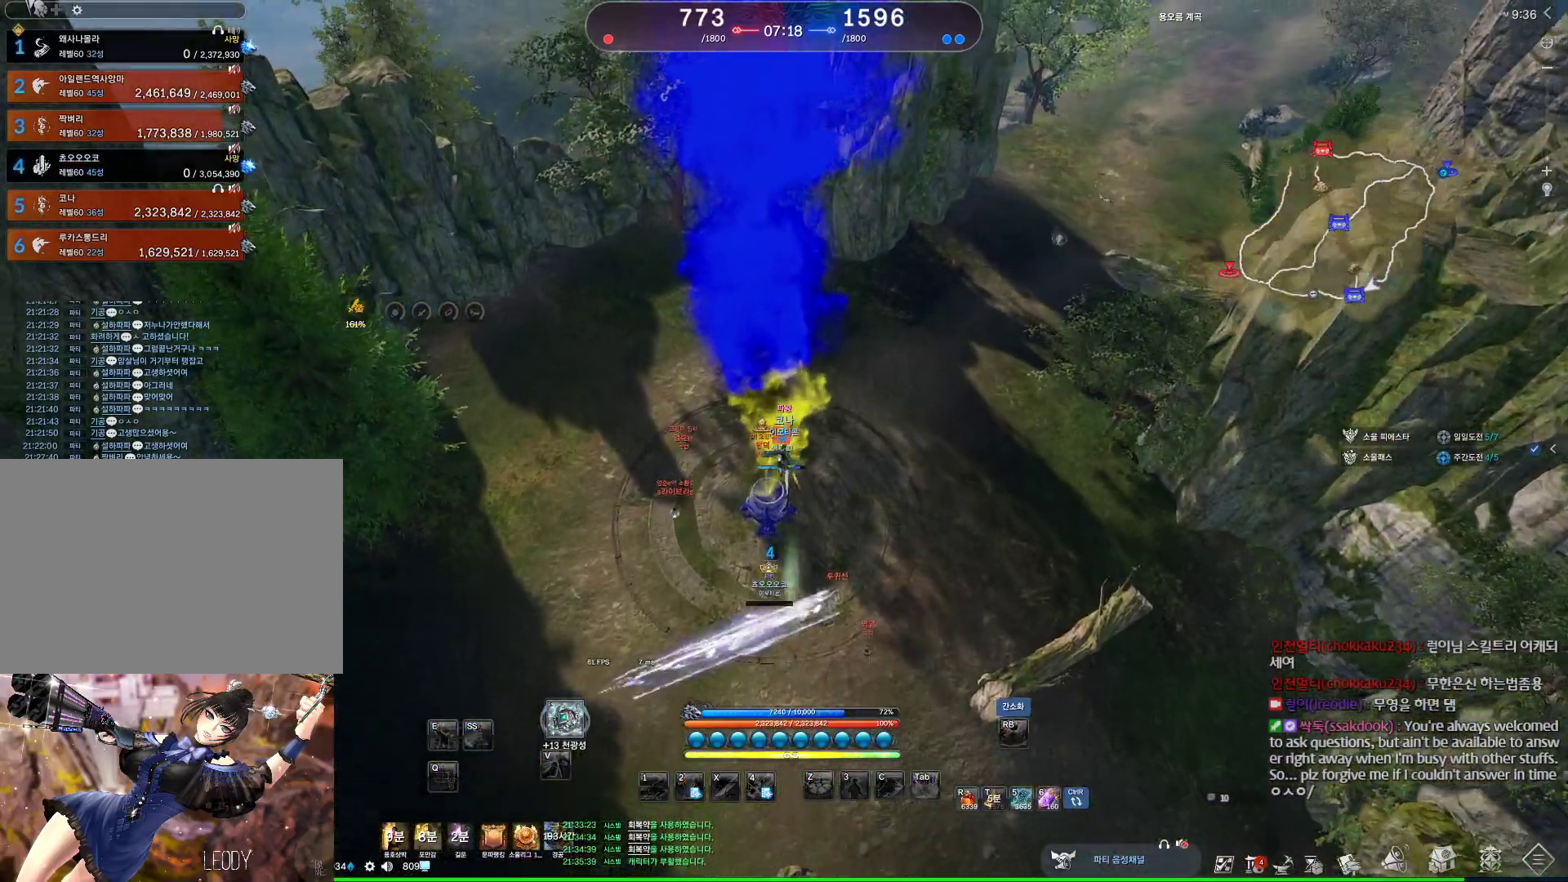
{"keys": ["d", "w"], "mouse": [], "events": []}
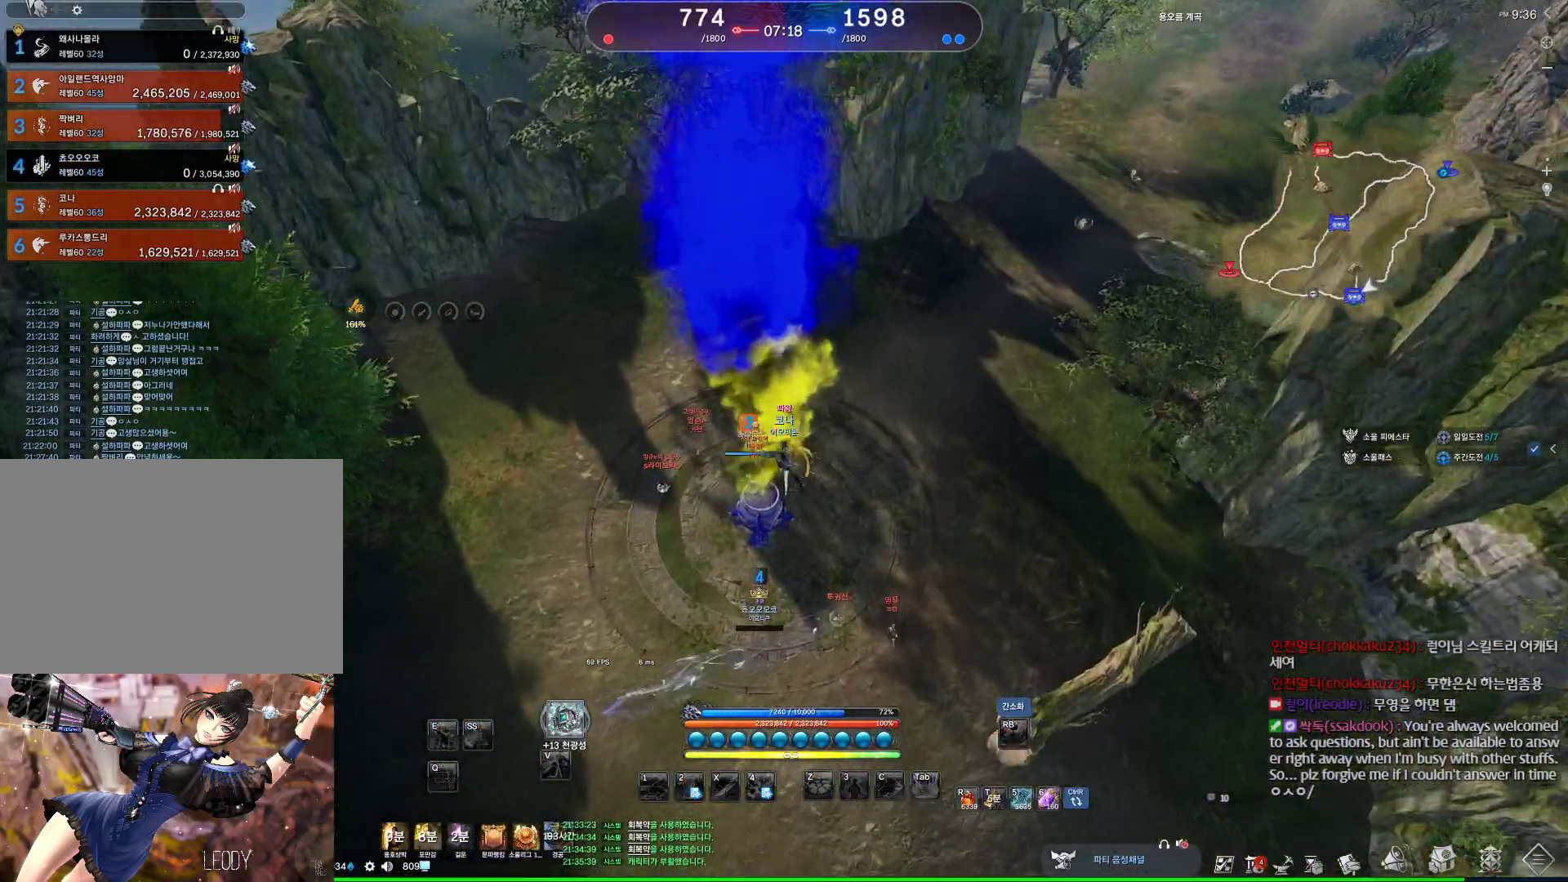
{"keys": ["d", "w"], "mouse": [], "events": []}
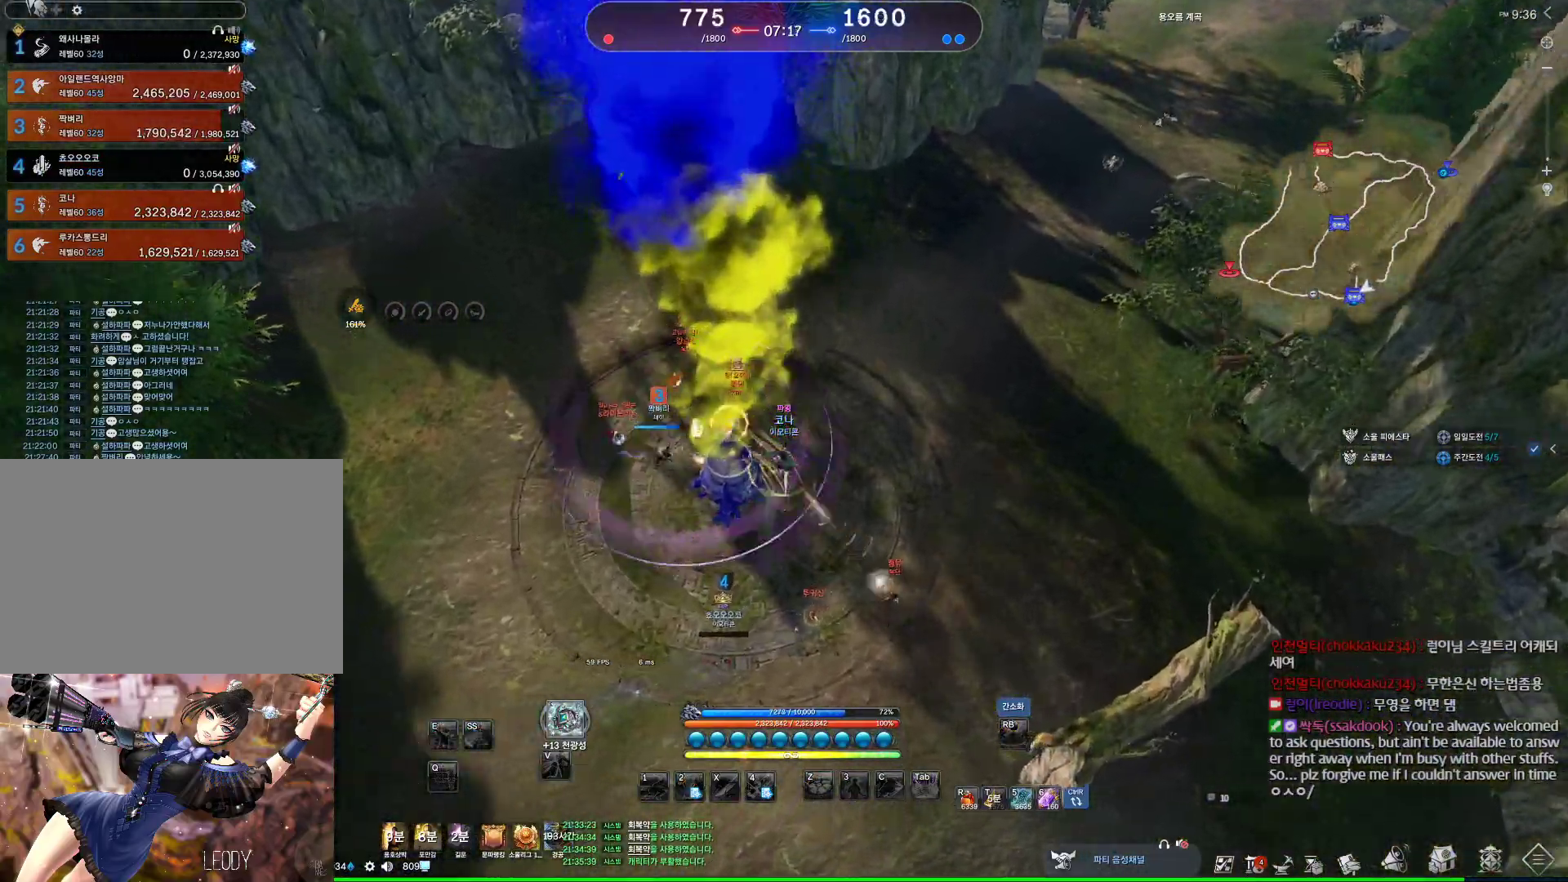
{"keys": ["d", "w"], "mouse": [], "events": []}
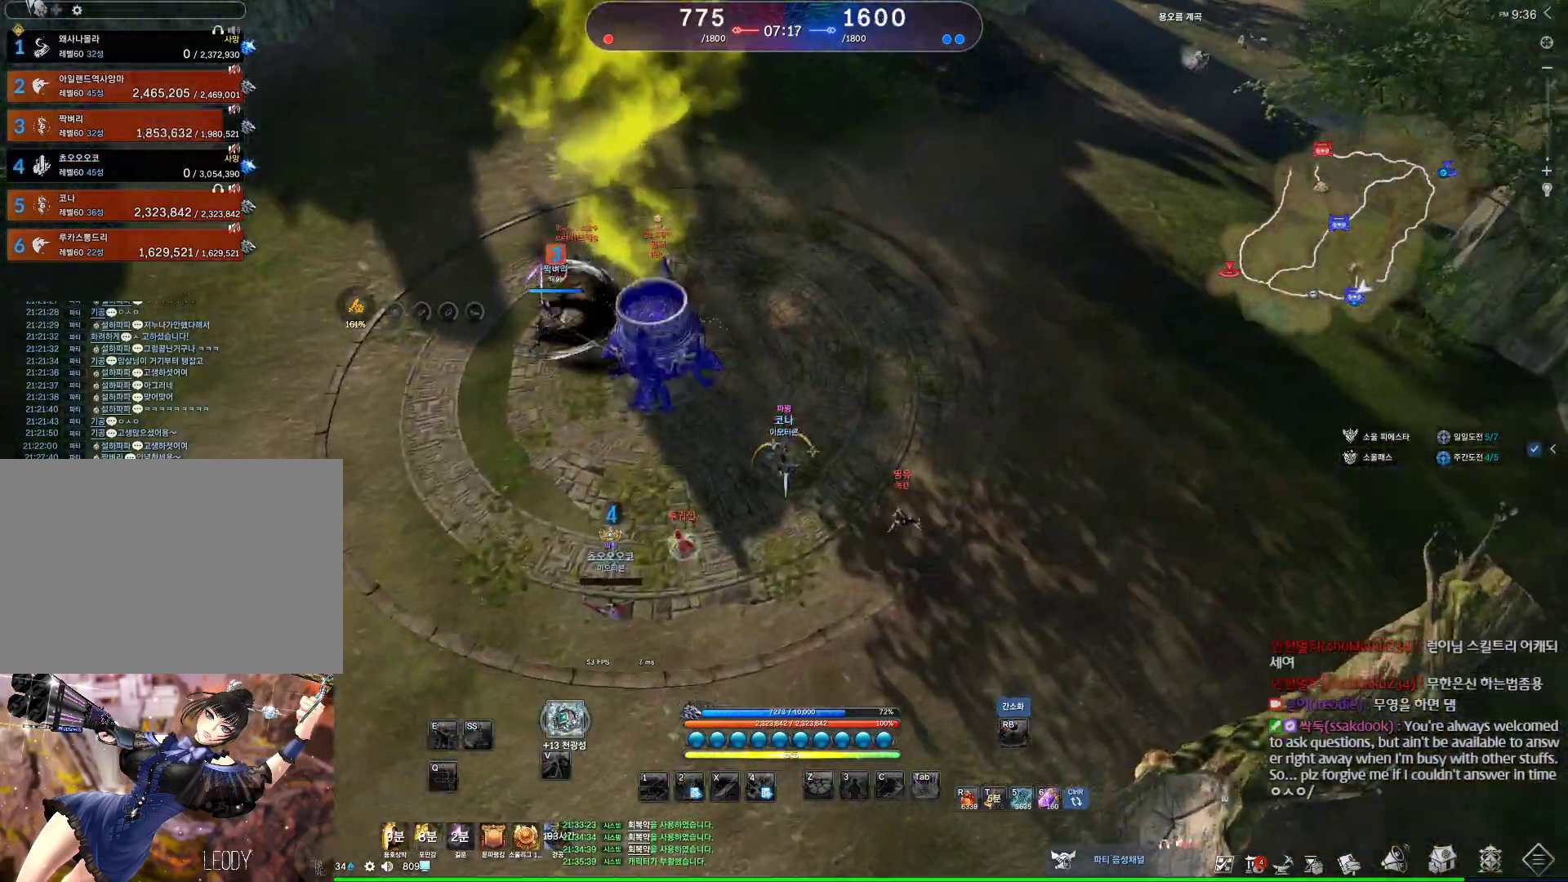
{"keys": ["d", "w"], "mouse": [], "events": [[133, "space", "down"], [300, "space", "up"]]}
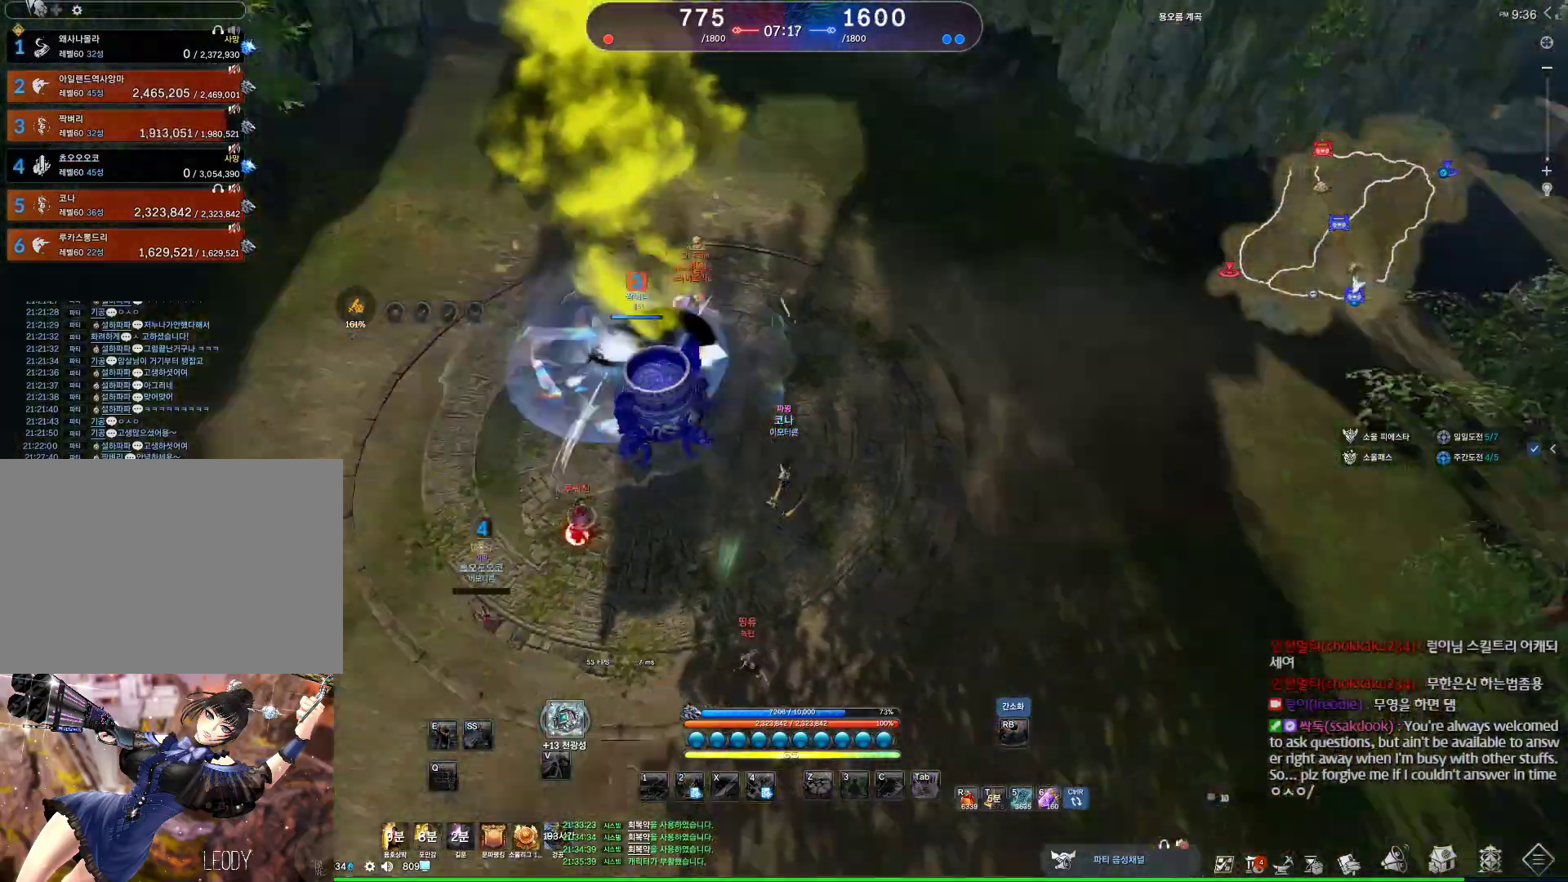
{"keys": ["a"], "mouse": [], "events": [[133, "d", "up"], [133, "w", "up"], [200, "a", "down"], [367, "4", "down"], [467, "4", "up"]]}
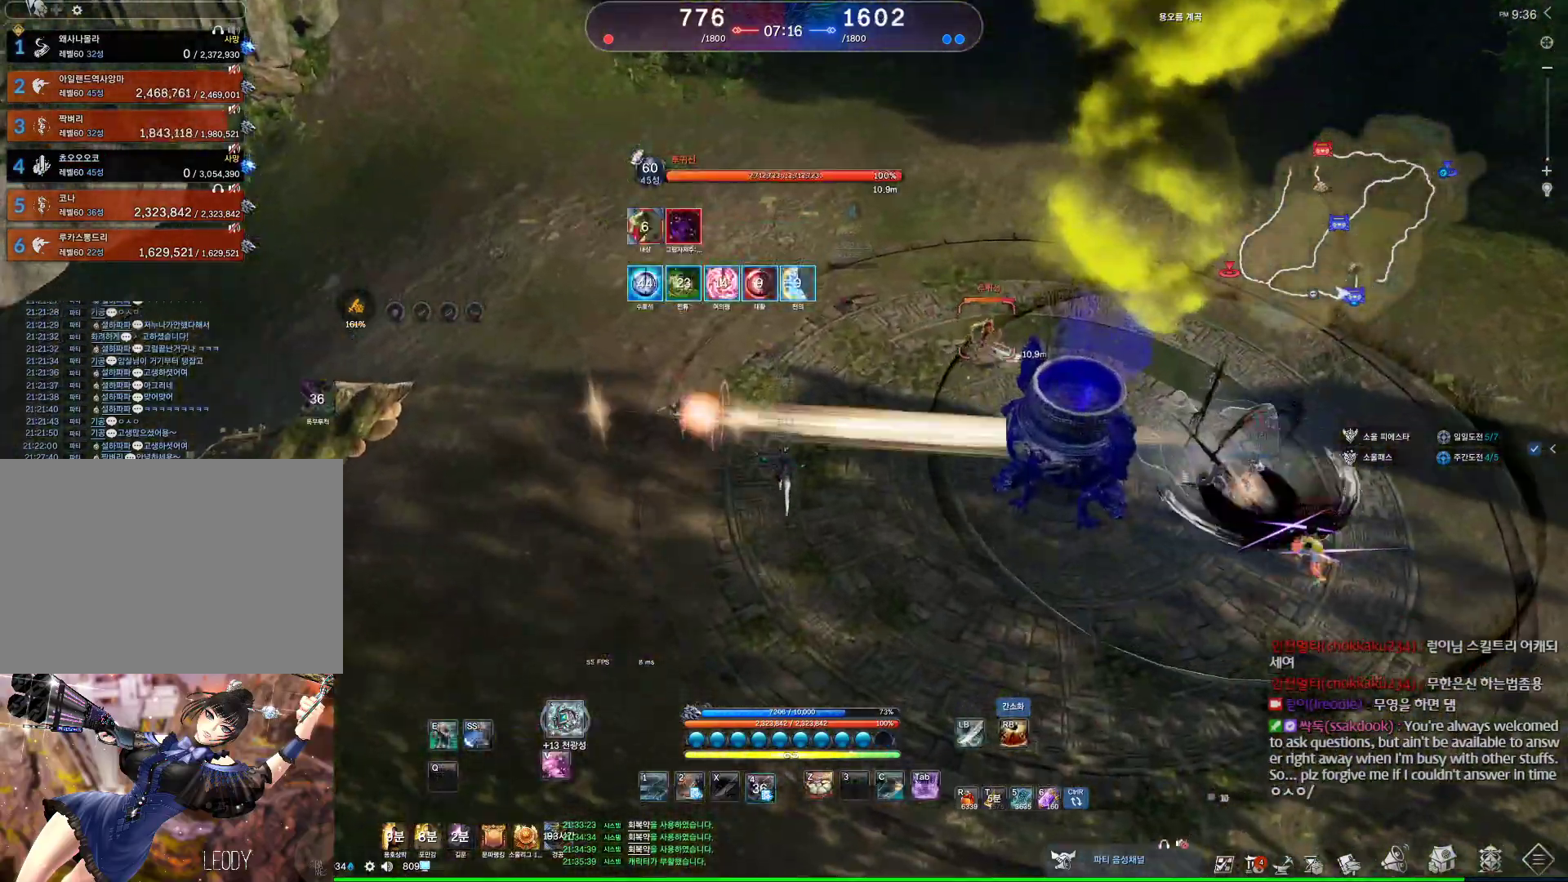
{"keys": ["a"], "mouse": [], "events": [[167, "2", "down"], [233, "2", "up"]]}
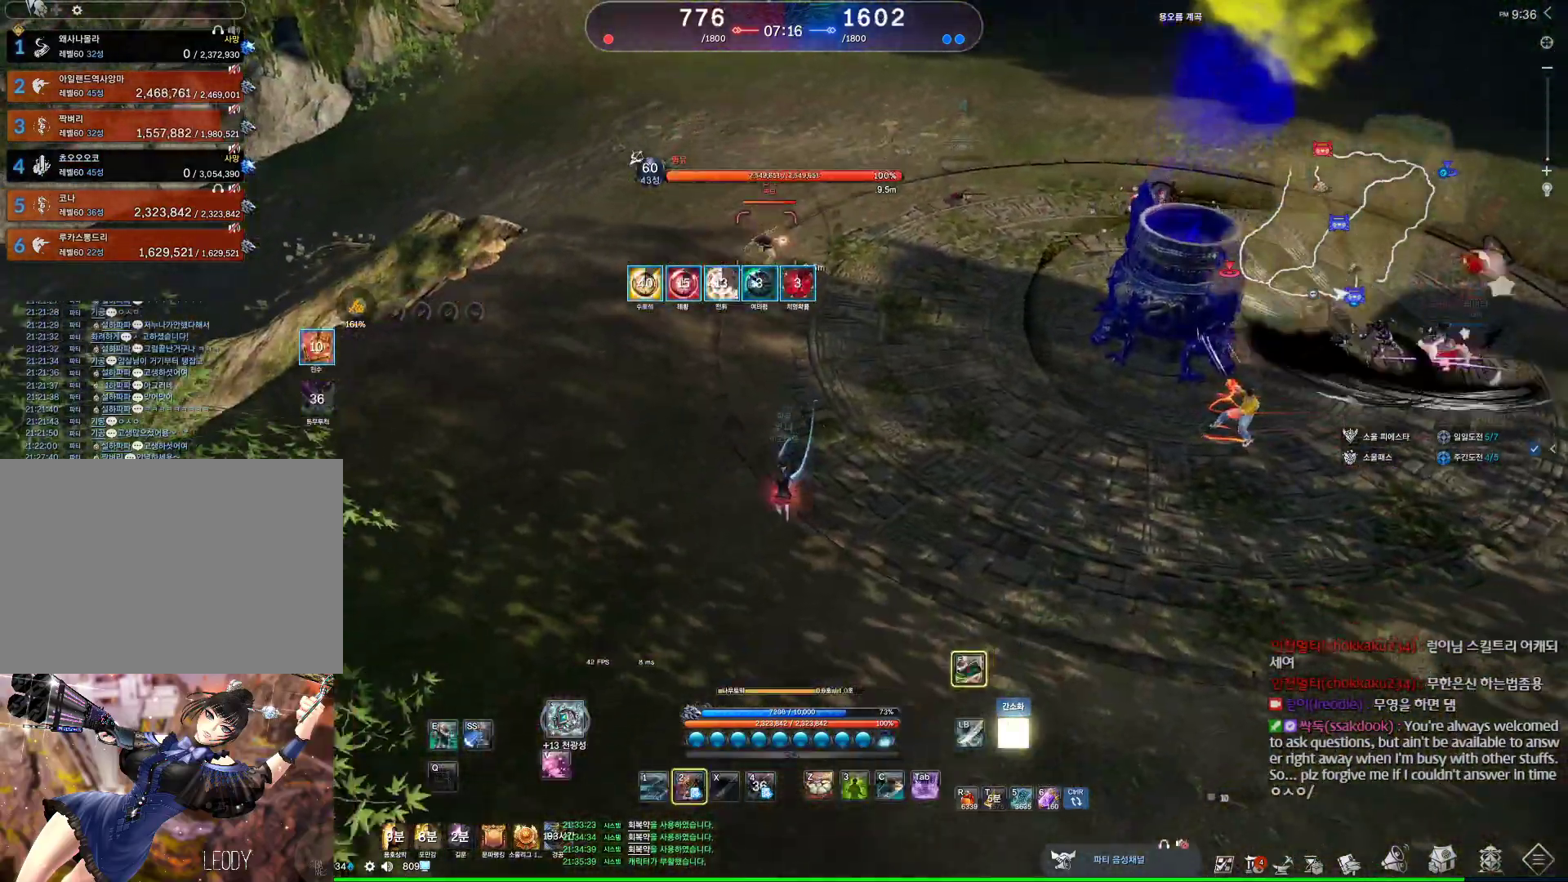
{"keys": ["w"], "mouse": [], "events": [[167, "2", "down"], [267, "2", "up"], [433, "w", "down"], [467, "a", "up"]]}
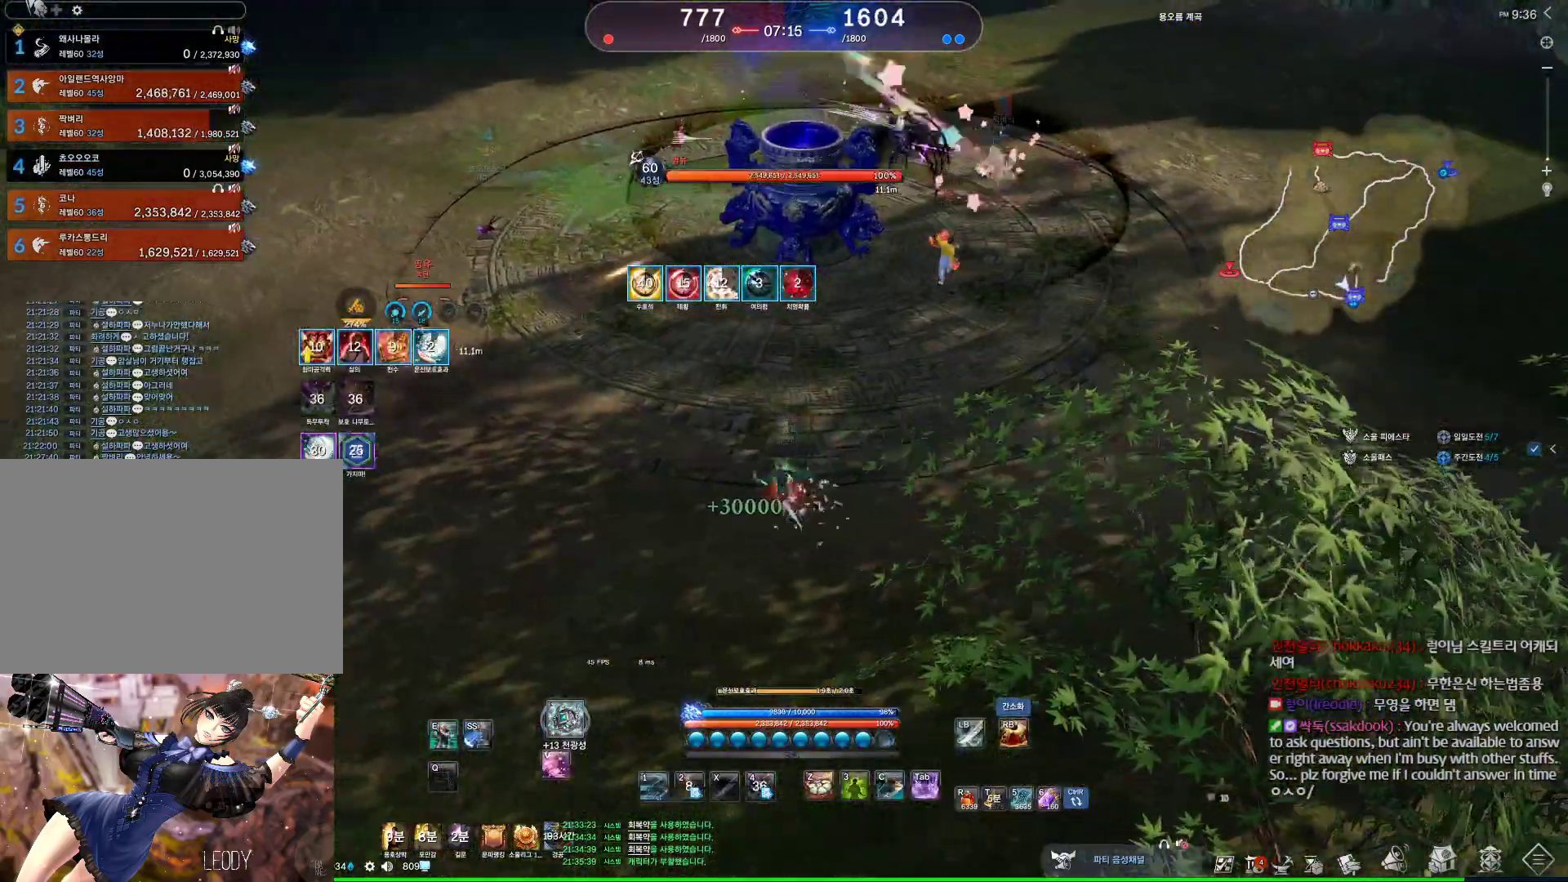
{"keys": ["w"], "mouse": [], "events": [[200, "1", "down"], [333, "1", "up"]]}
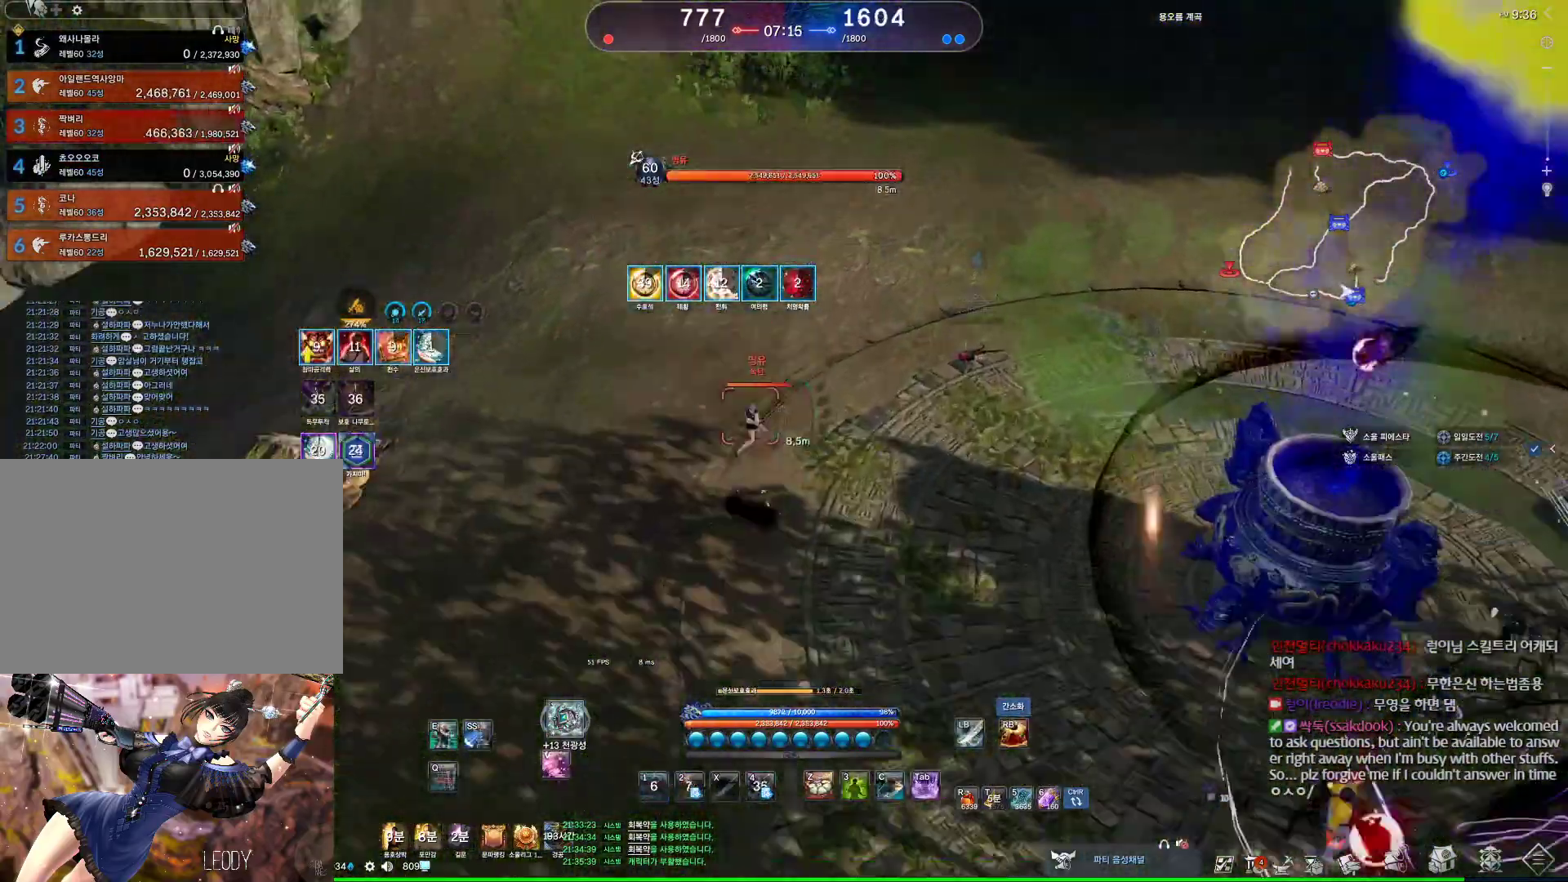
{"keys": ["w"], "mouse": [], "events": [[167, "tilde", "down"], [233, "tilde", "up"]]}